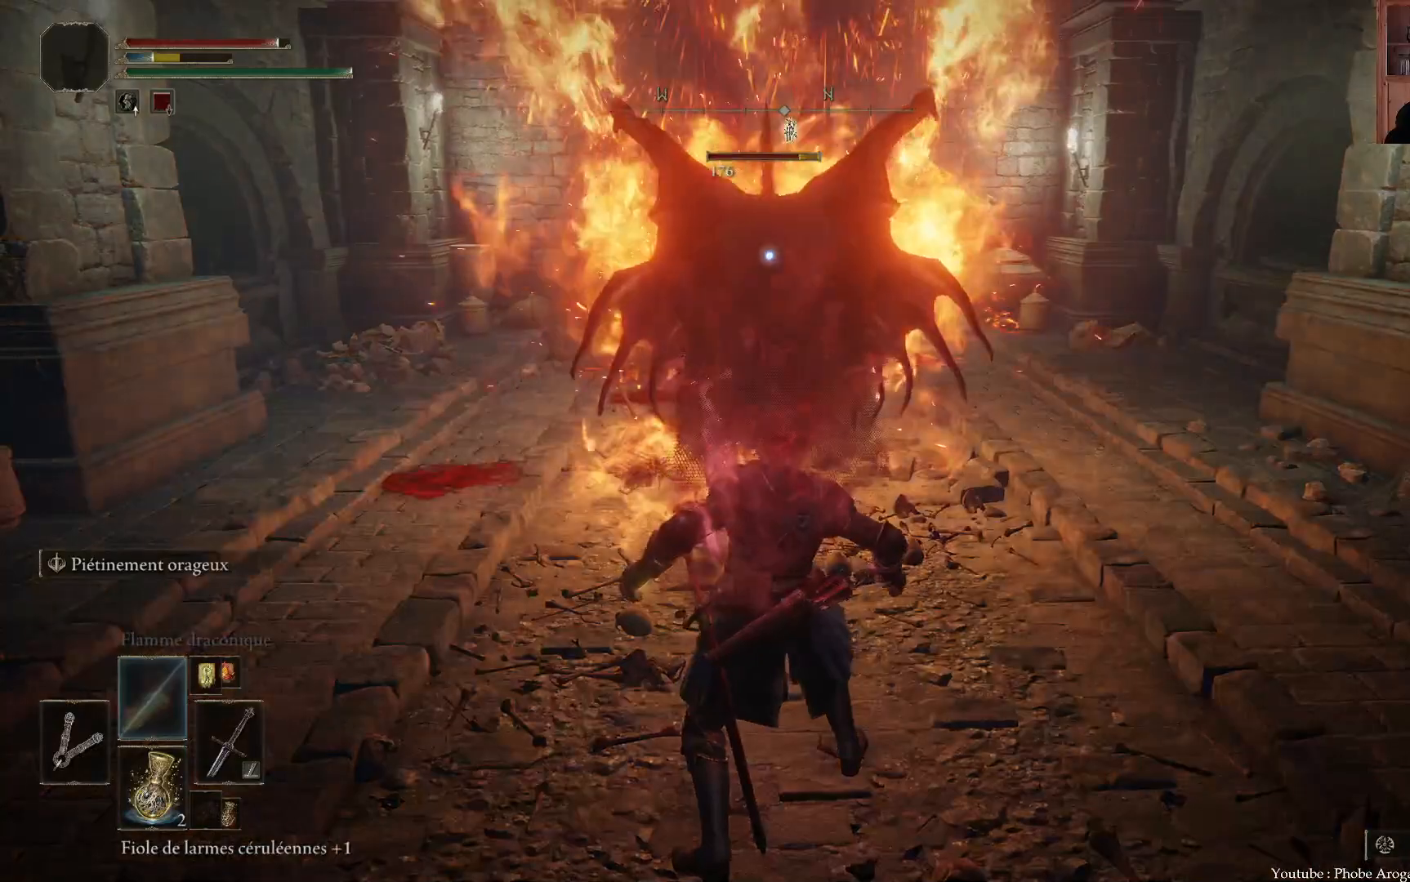
Gameplay with a controller (Xbox layout); each line is a JSON object with the inputs held at the frame after it. "events" lists button and stick changes between this image and that frame as [ms after this image, input, new state], when the widget could be followed in between. Not read: L3.
{"buttons": [], "left_stick": "center", "right_stick": "center", "events": []}
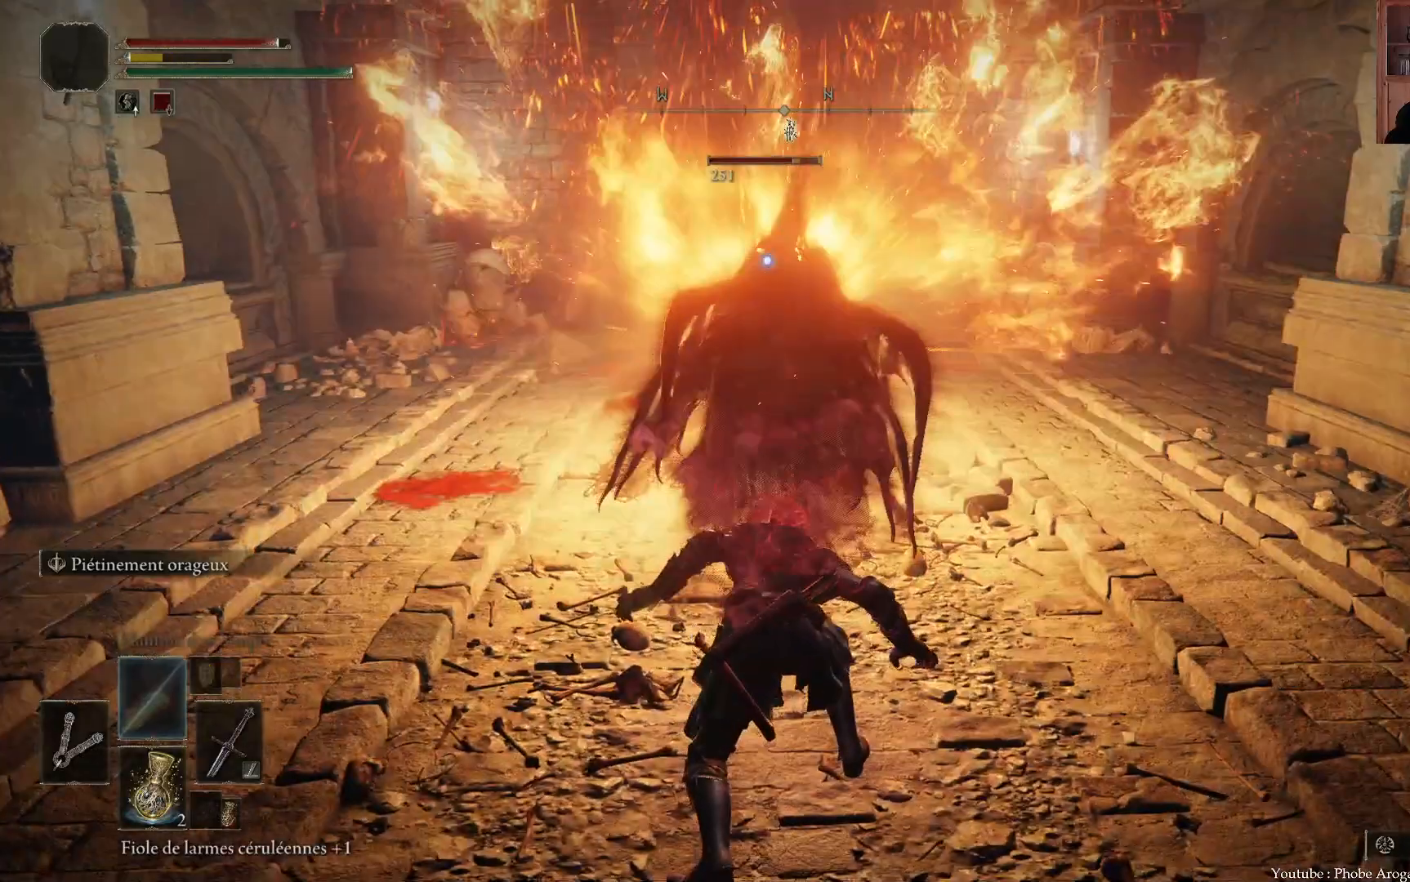
{"buttons": [], "left_stick": "center", "right_stick": "center", "events": []}
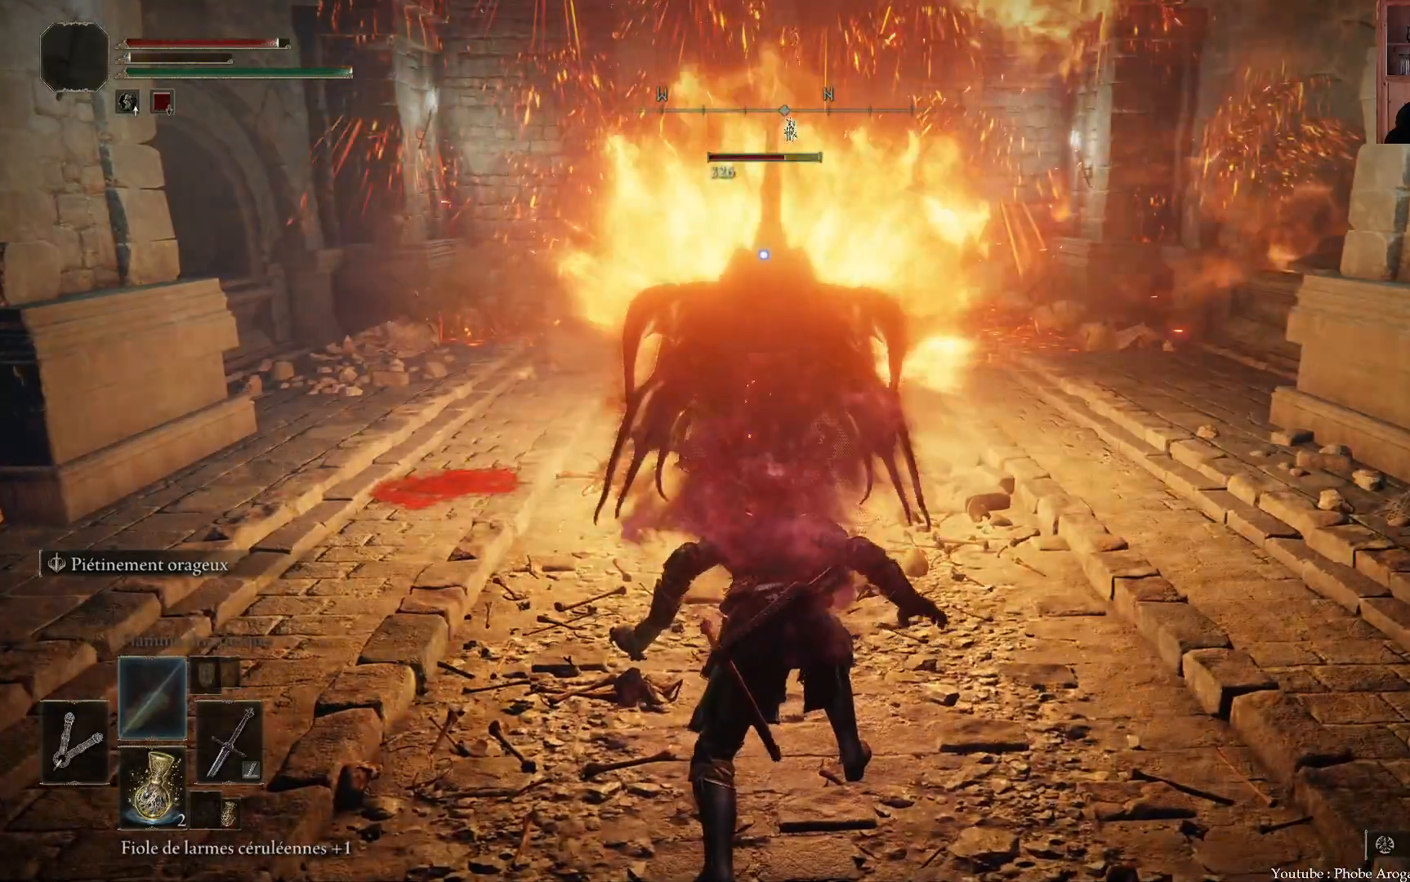
{"buttons": [], "left_stick": "down", "right_stick": "center", "events": [[233, "left_stick", "down"]]}
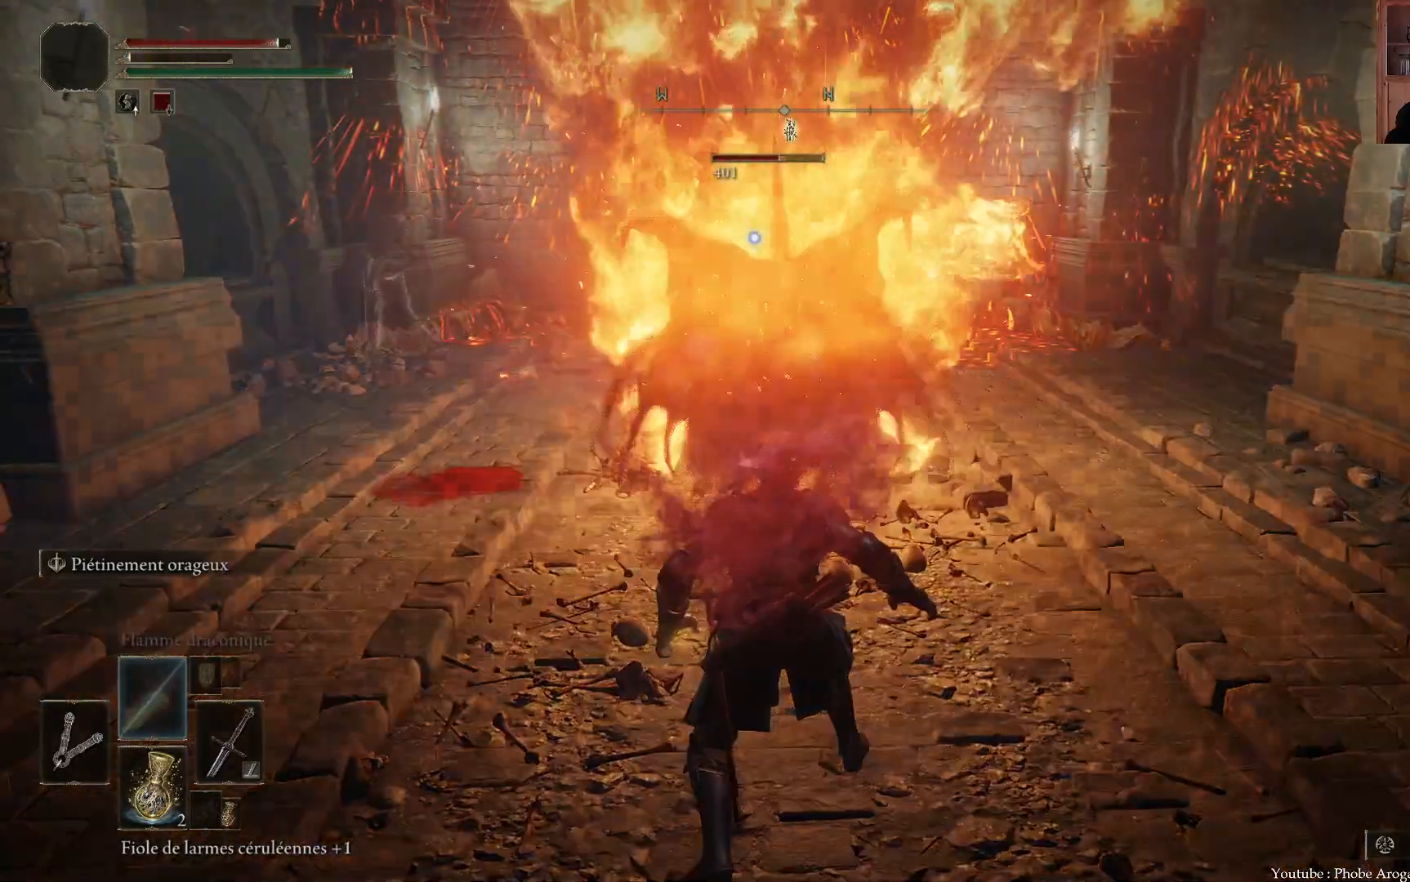
{"buttons": ["X"], "left_stick": "down", "right_stick": "center", "events": [[417, "X", "down"]]}
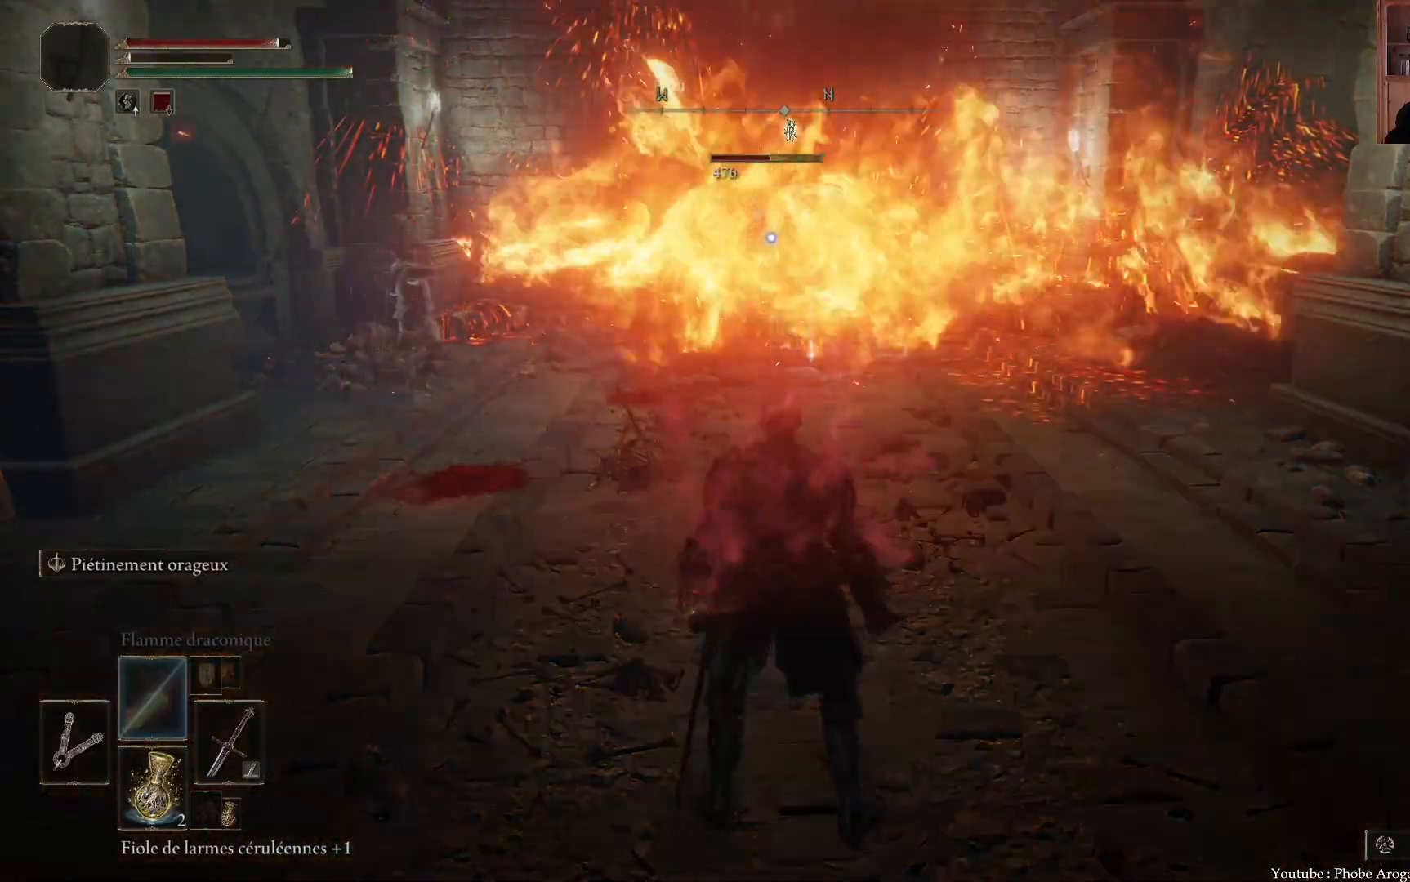
{"buttons": [], "left_stick": "down", "right_stick": "center", "events": [[33, "X", "up"], [67, "X", "down"], [133, "X", "up"]]}
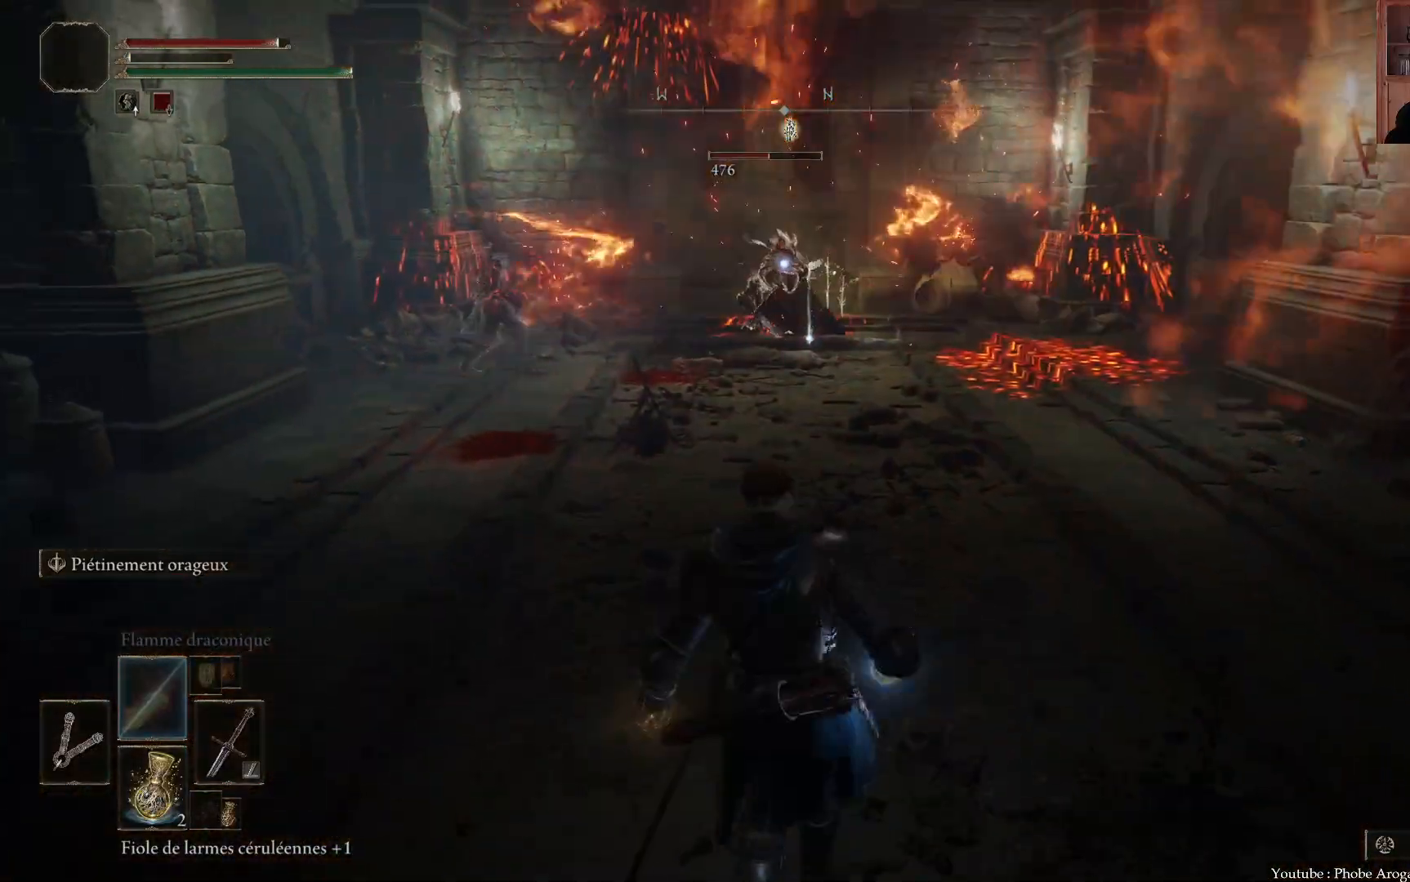
{"buttons": [], "left_stick": "down", "right_stick": "center", "events": []}
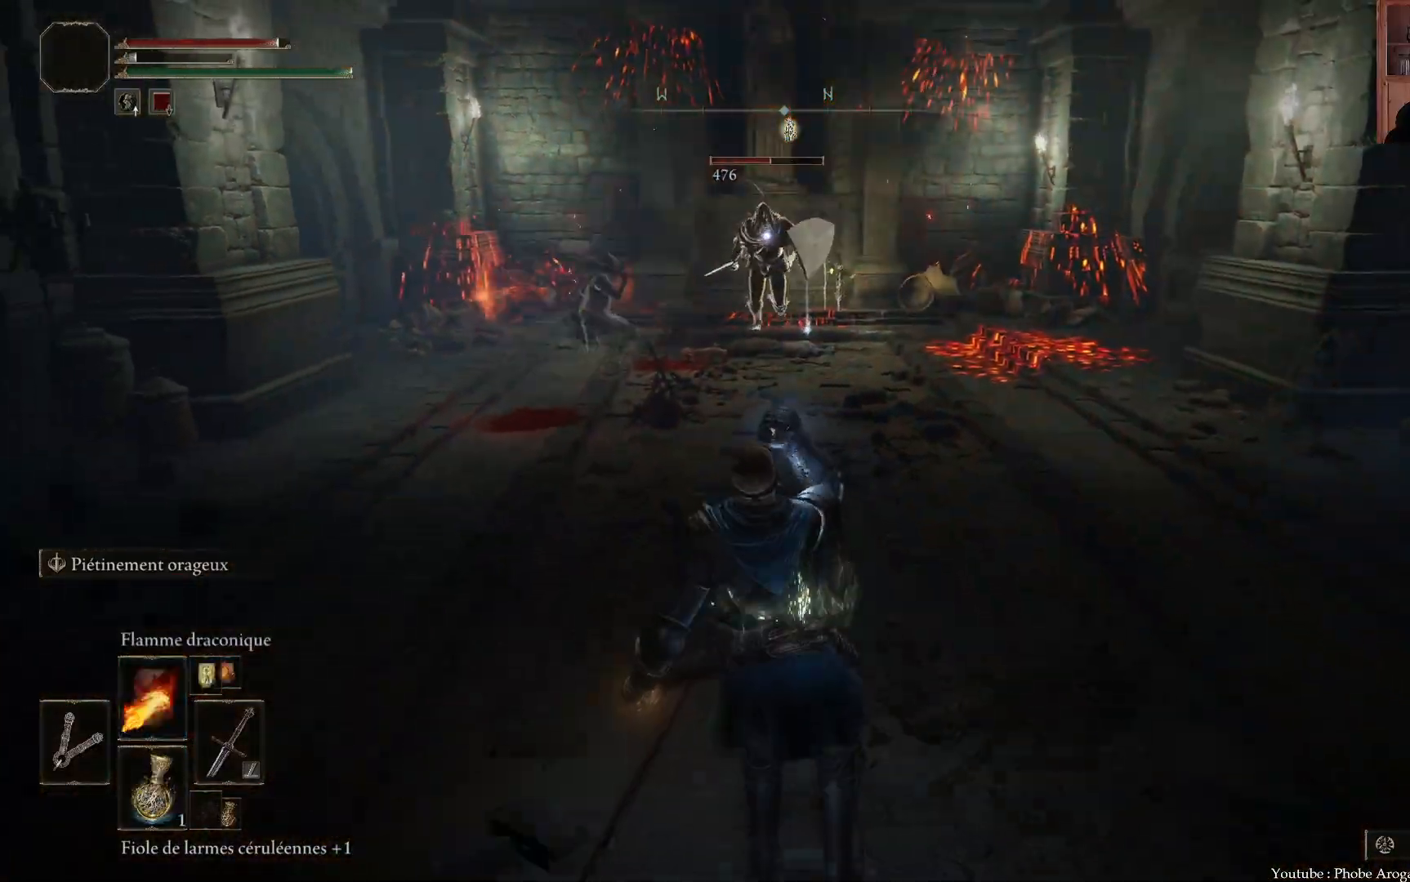
{"buttons": [], "left_stick": "down", "right_stick": "center", "events": [[150, "B", "down"], [217, "B", "up"], [233, "B", "down"], [350, "B", "up"], [417, "B", "down"], [467, "B", "up"]]}
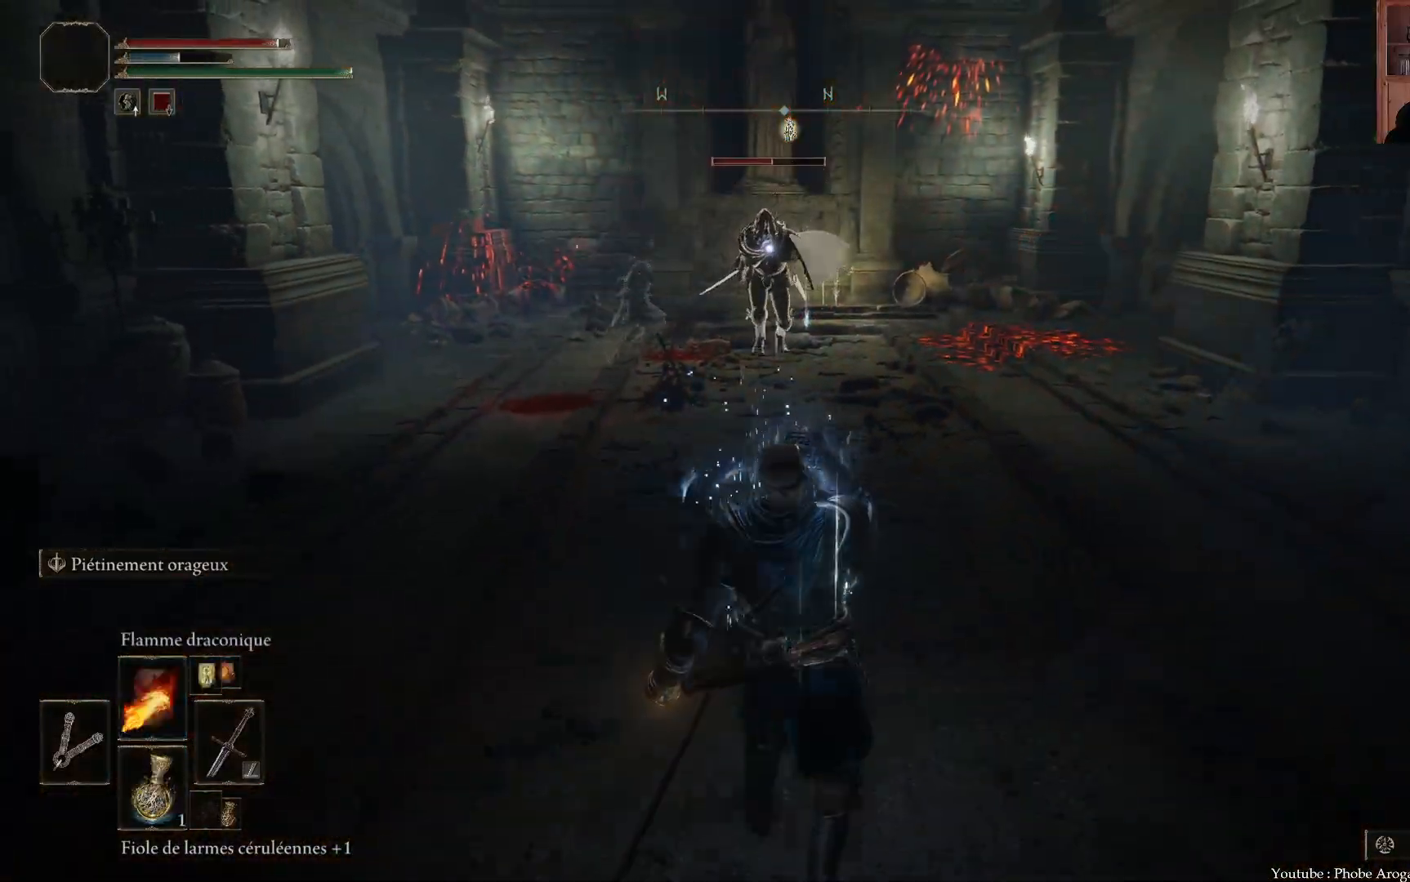
{"buttons": ["B"], "left_stick": "down", "right_stick": "center", "events": [[33, "B", "down"], [117, "B", "up"], [183, "B", "down"], [250, "B", "up"], [300, "B", "down"], [383, "B", "up"], [433, "B", "down"]]}
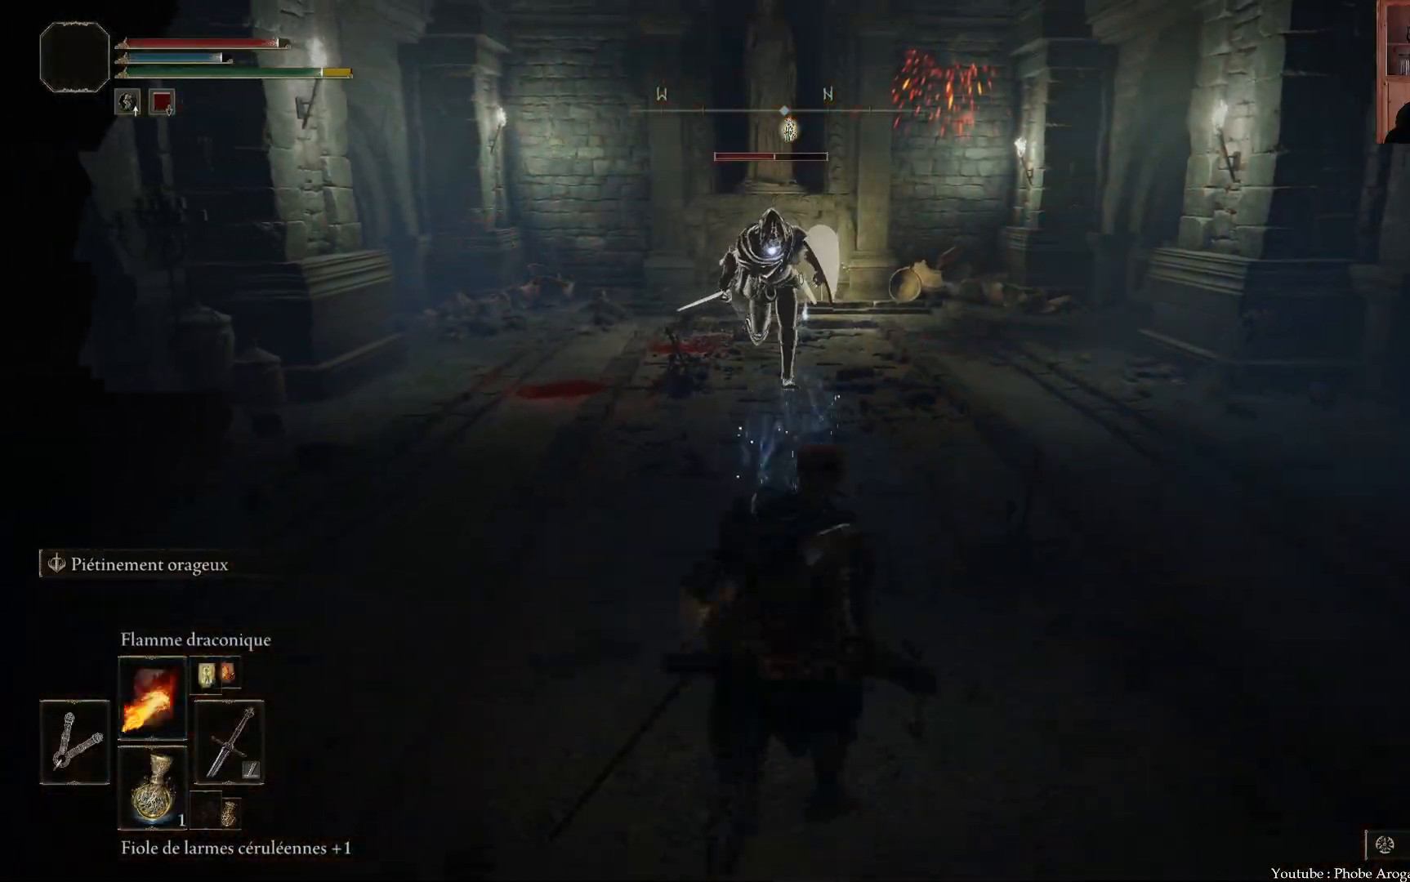
{"buttons": [], "left_stick": "down", "right_stick": "center", "events": [[17, "B", "up"], [83, "B", "down"], [150, "B", "up"], [200, "B", "down"], [267, "B", "up"]]}
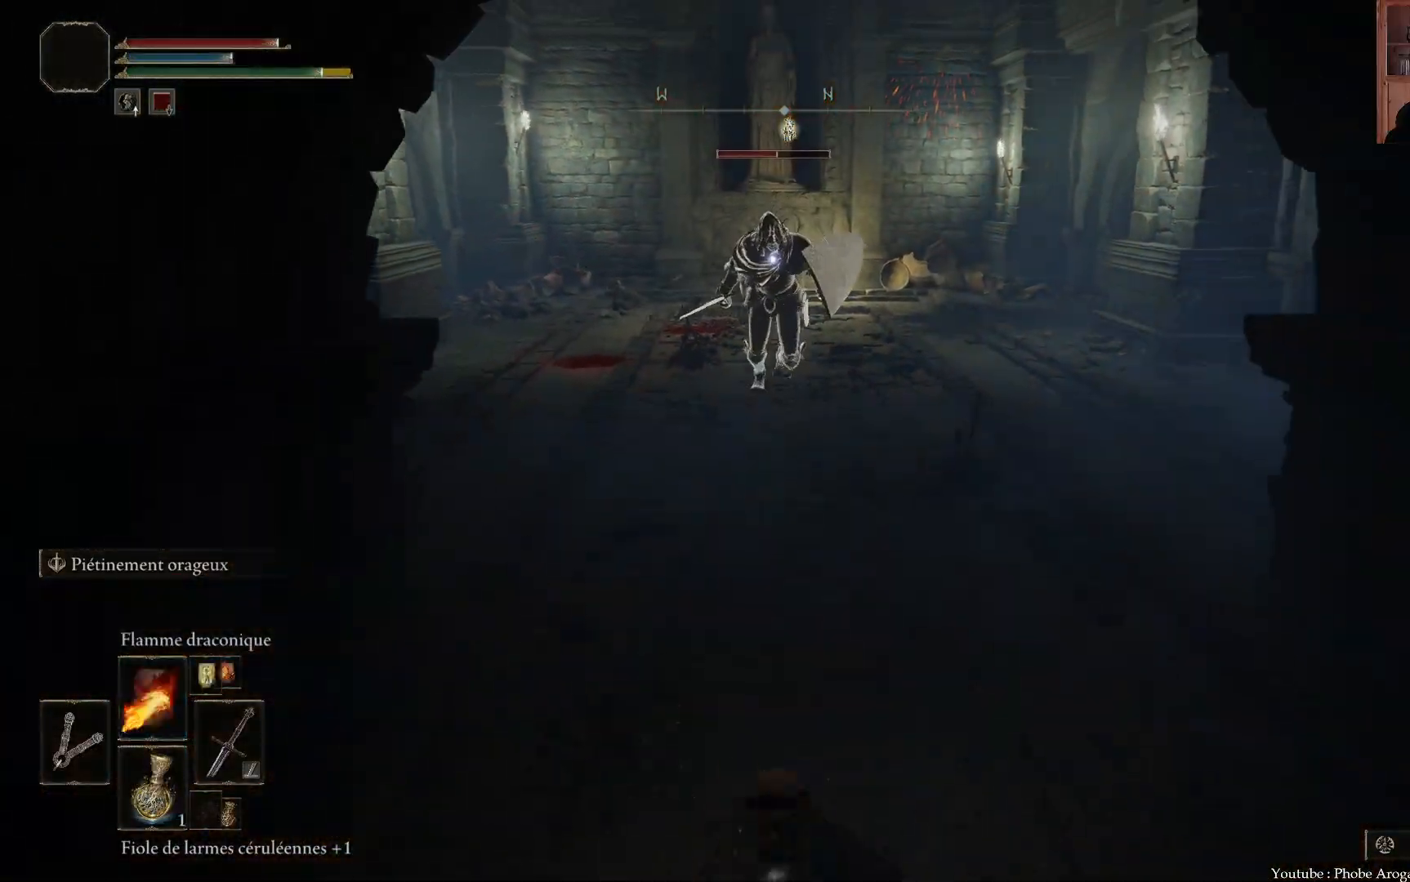
{"buttons": [], "left_stick": "down", "right_stick": "center", "events": []}
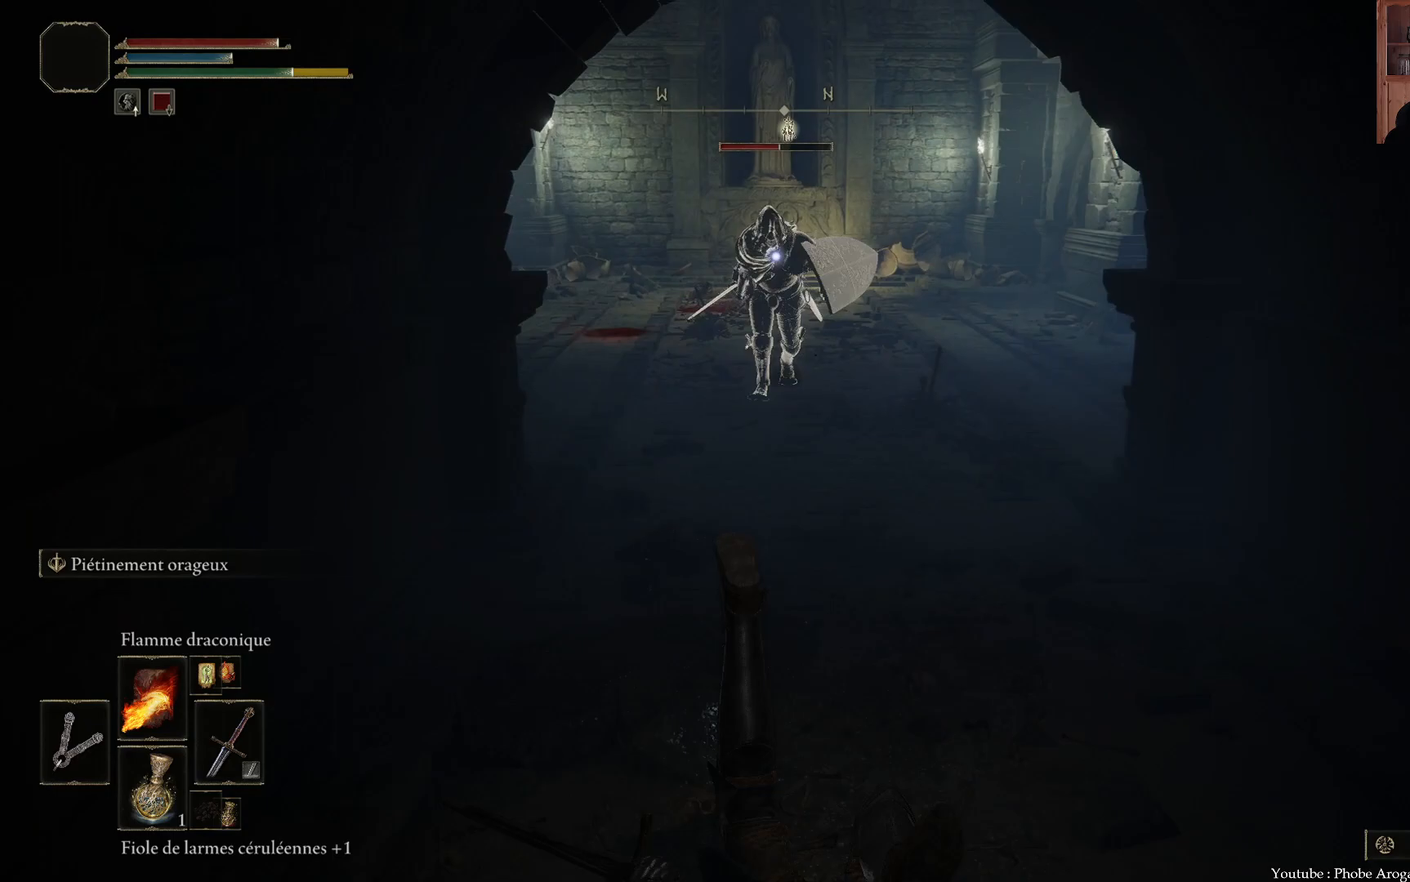
{"buttons": [], "left_stick": "down", "right_stick": "center", "events": []}
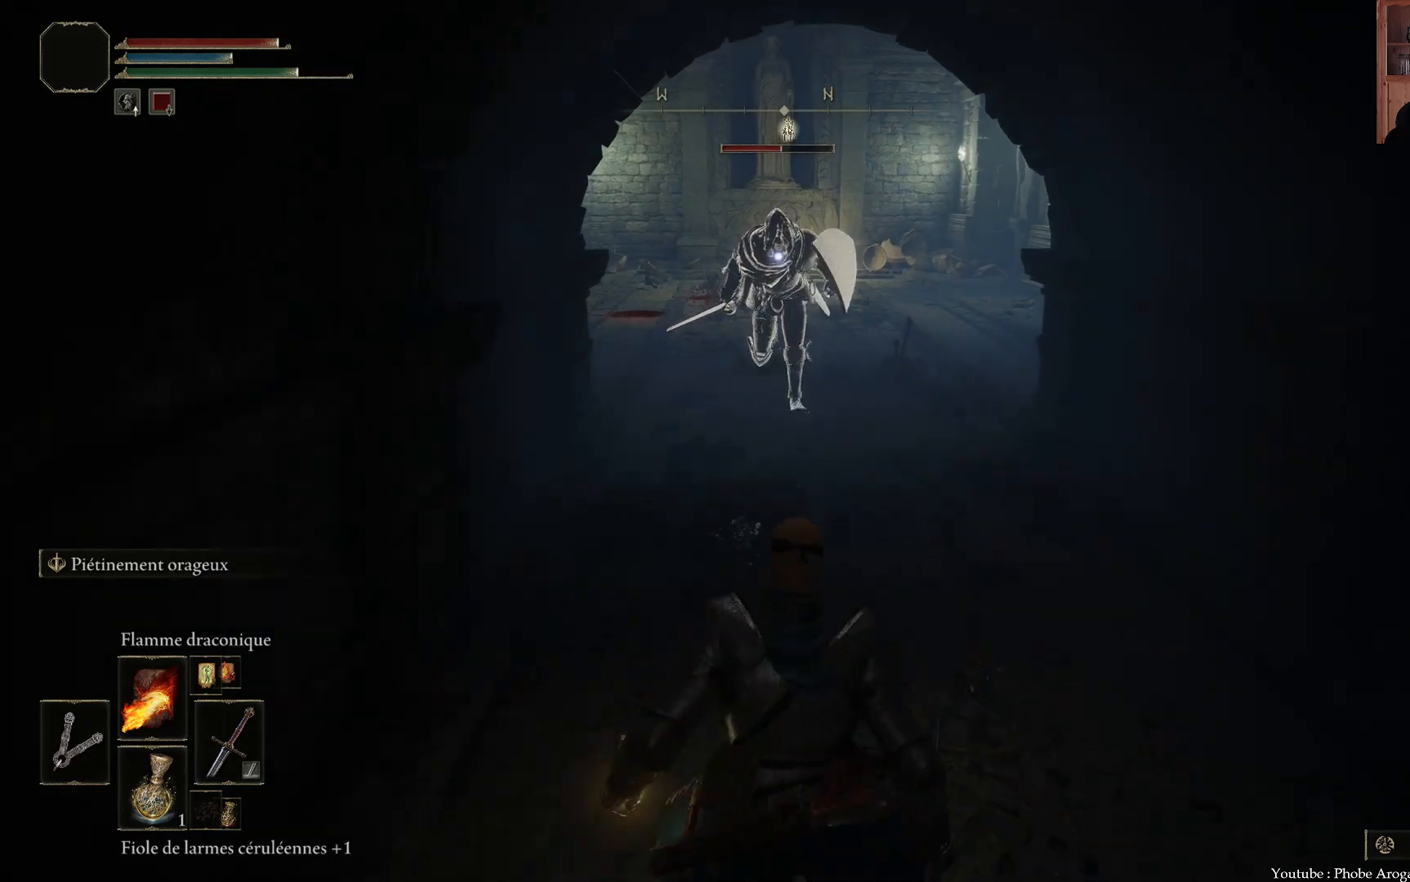
{"buttons": [], "left_stick": "down", "right_stick": "center", "events": []}
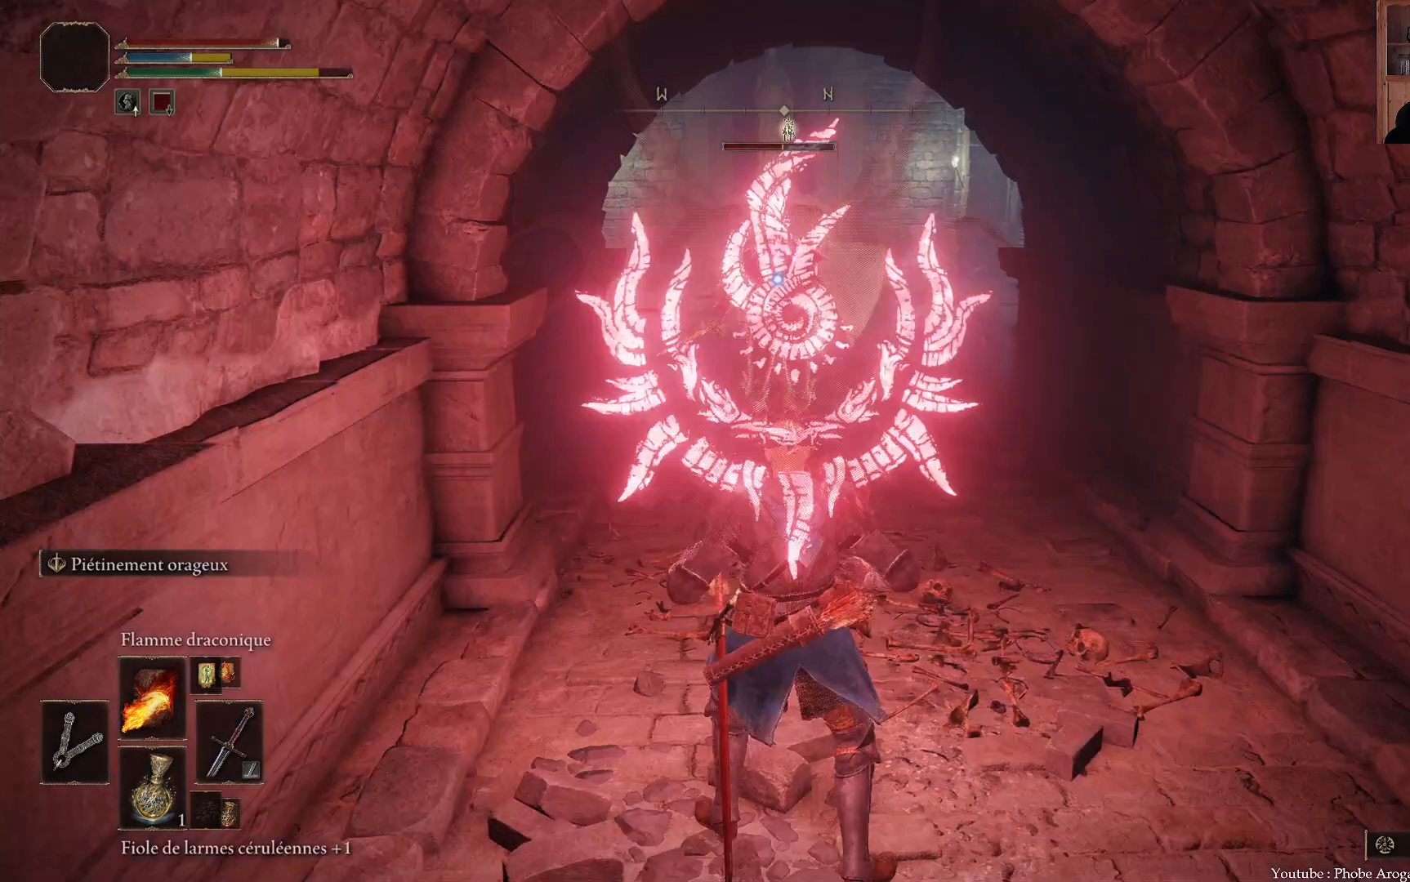
{"buttons": [], "left_stick": "down", "right_stick": "center", "events": []}
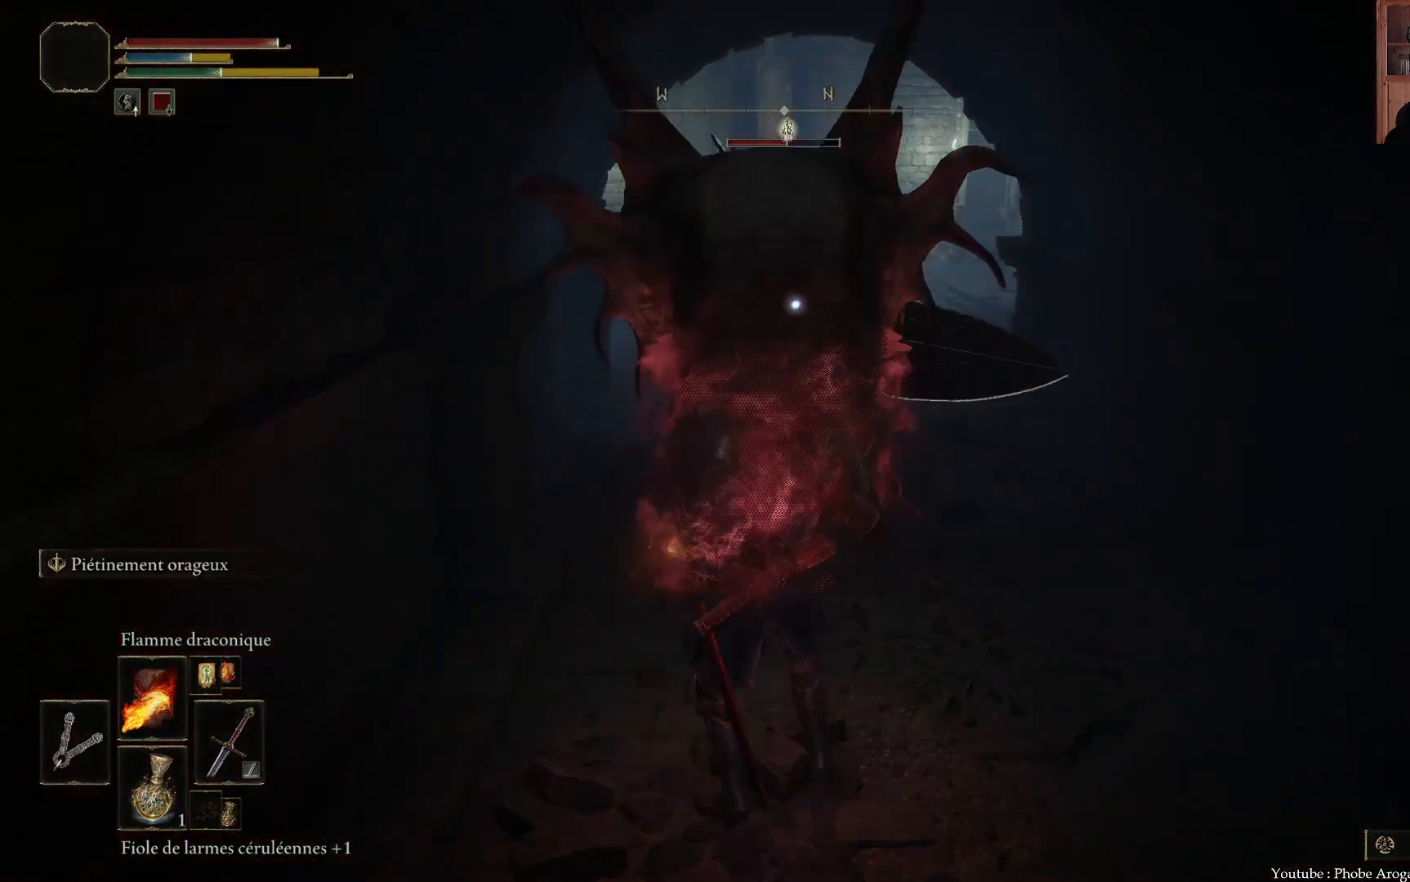
{"buttons": [], "left_stick": "center", "right_stick": "center", "events": [[133, "left_stick", "center"]]}
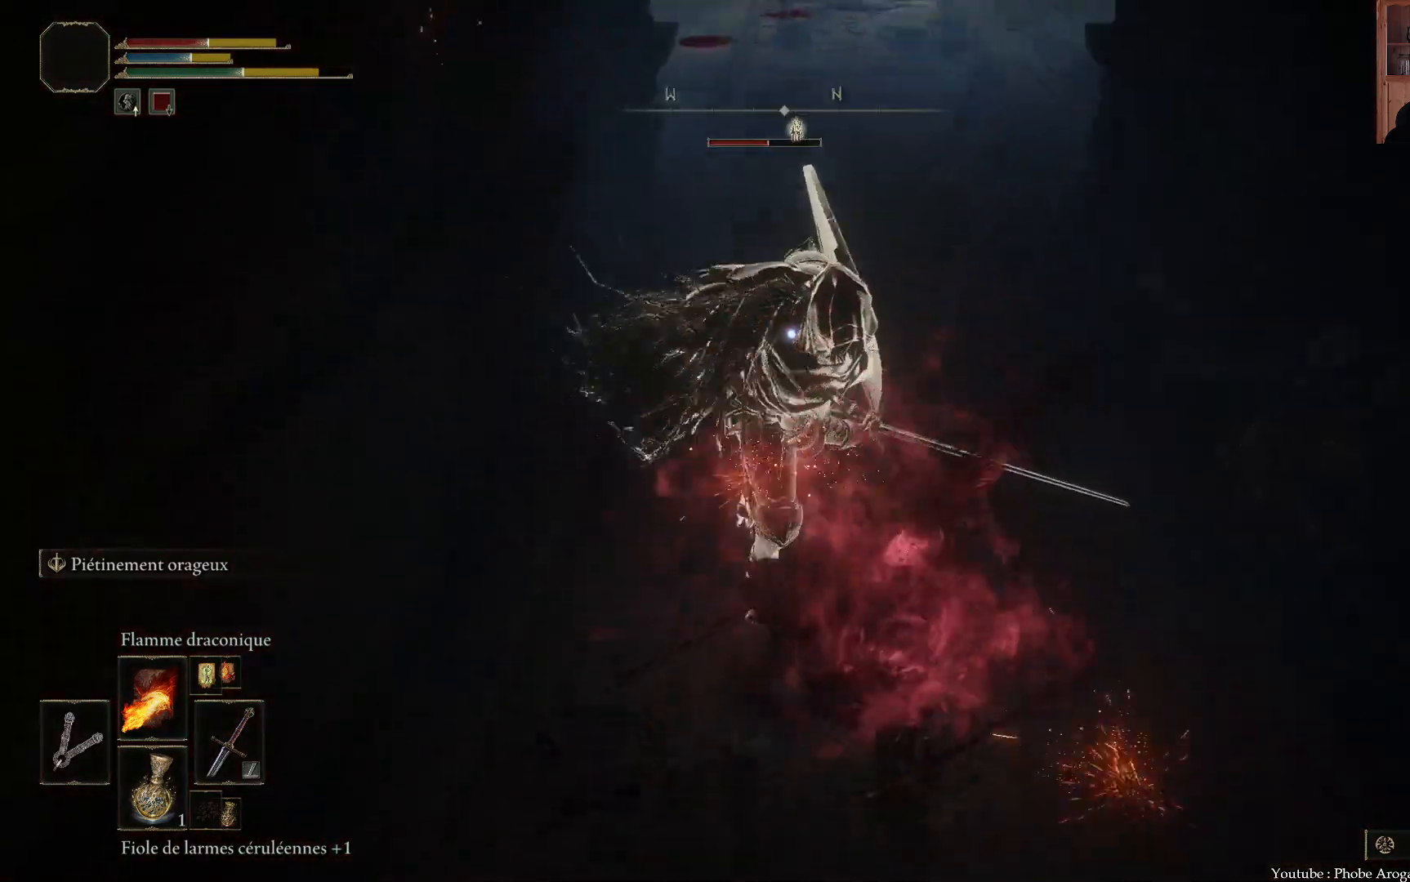
{"buttons": [], "left_stick": "down", "right_stick": "center", "events": [[150, "left_stick", "down"], [167, "B", "down"], [267, "B", "up"], [333, "B", "down"], [400, "B", "up"], [433, "B", "down"], [500, "B", "up"]]}
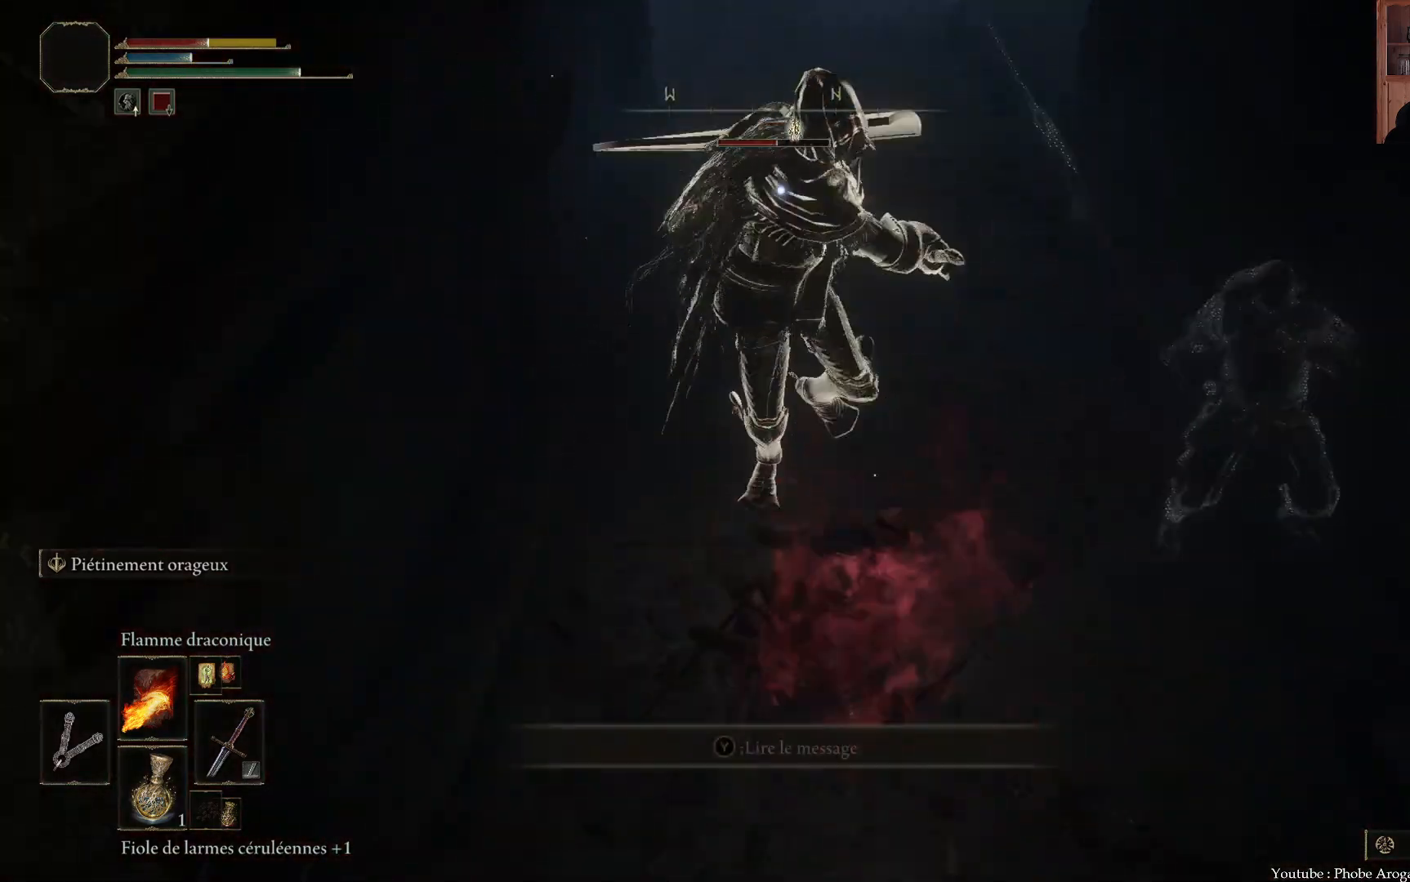
{"buttons": ["B"], "left_stick": "down", "right_stick": "center", "events": [[67, "B", "down"], [150, "B", "up"], [167, "B", "down"], [267, "B", "up"], [317, "B", "down"], [383, "B", "up"], [450, "B", "down"]]}
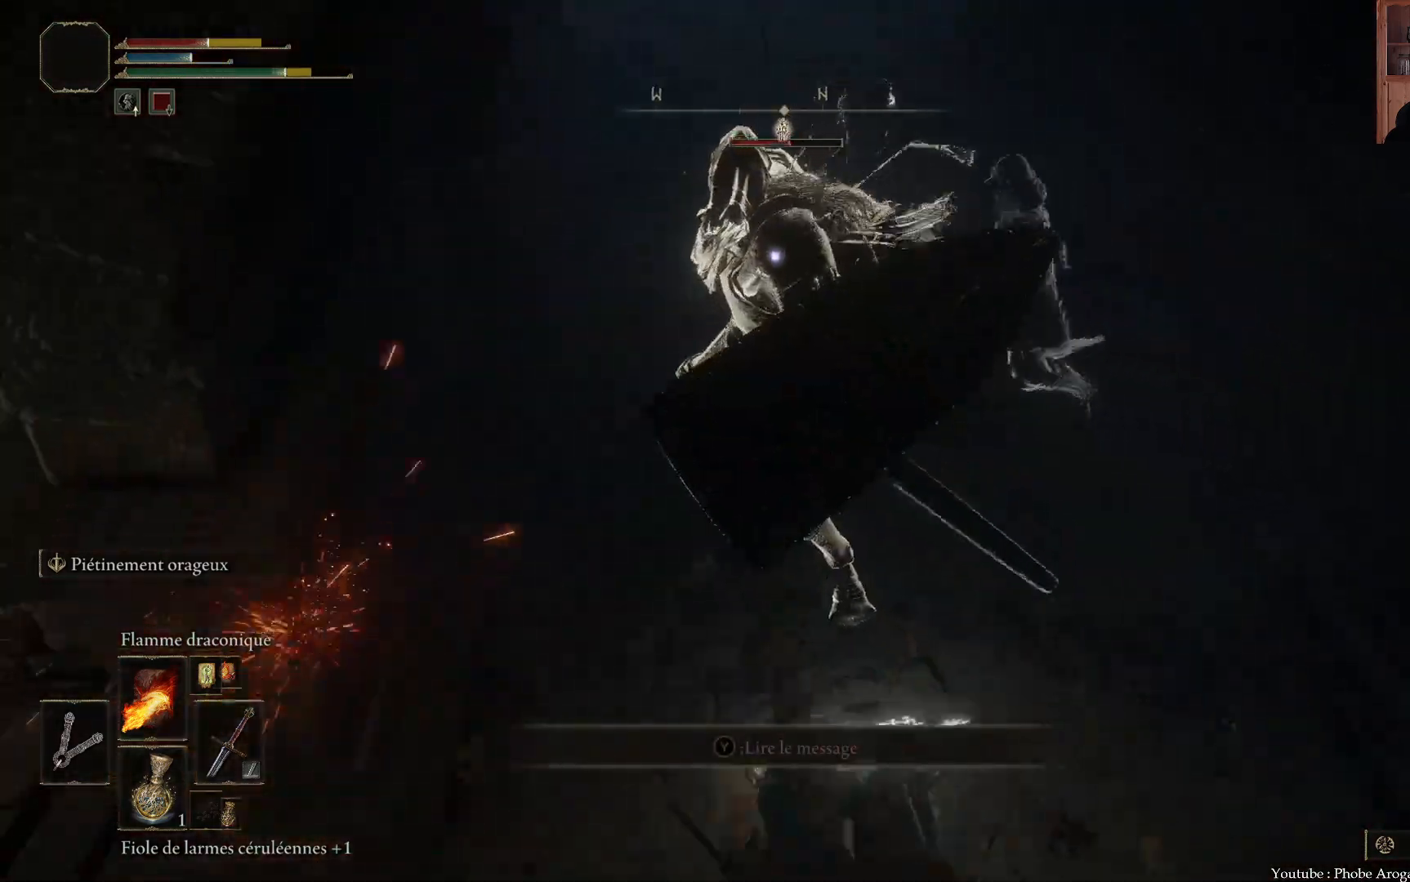
{"buttons": ["DPAD_DOWN"], "left_stick": "down", "right_stick": "center", "events": [[17, "B", "up"], [83, "B", "down"], [167, "B", "up"], [483, "DPAD_DOWN", "down"]]}
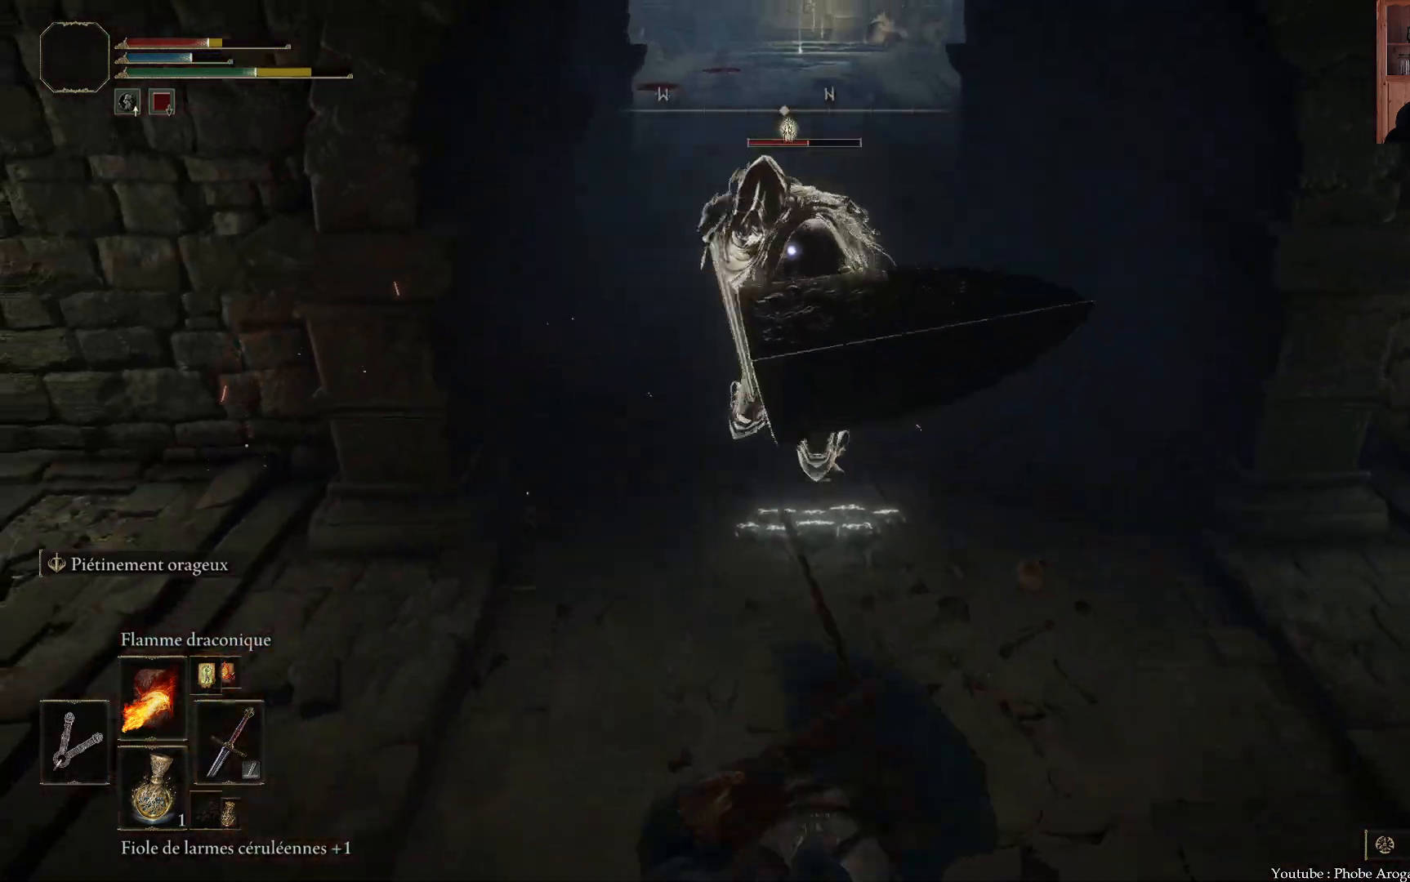
{"buttons": ["DPAD_DOWN"], "left_stick": "down", "right_stick": "center", "events": [[83, "DPAD_DOWN", "up"], [467, "DPAD_DOWN", "down"]]}
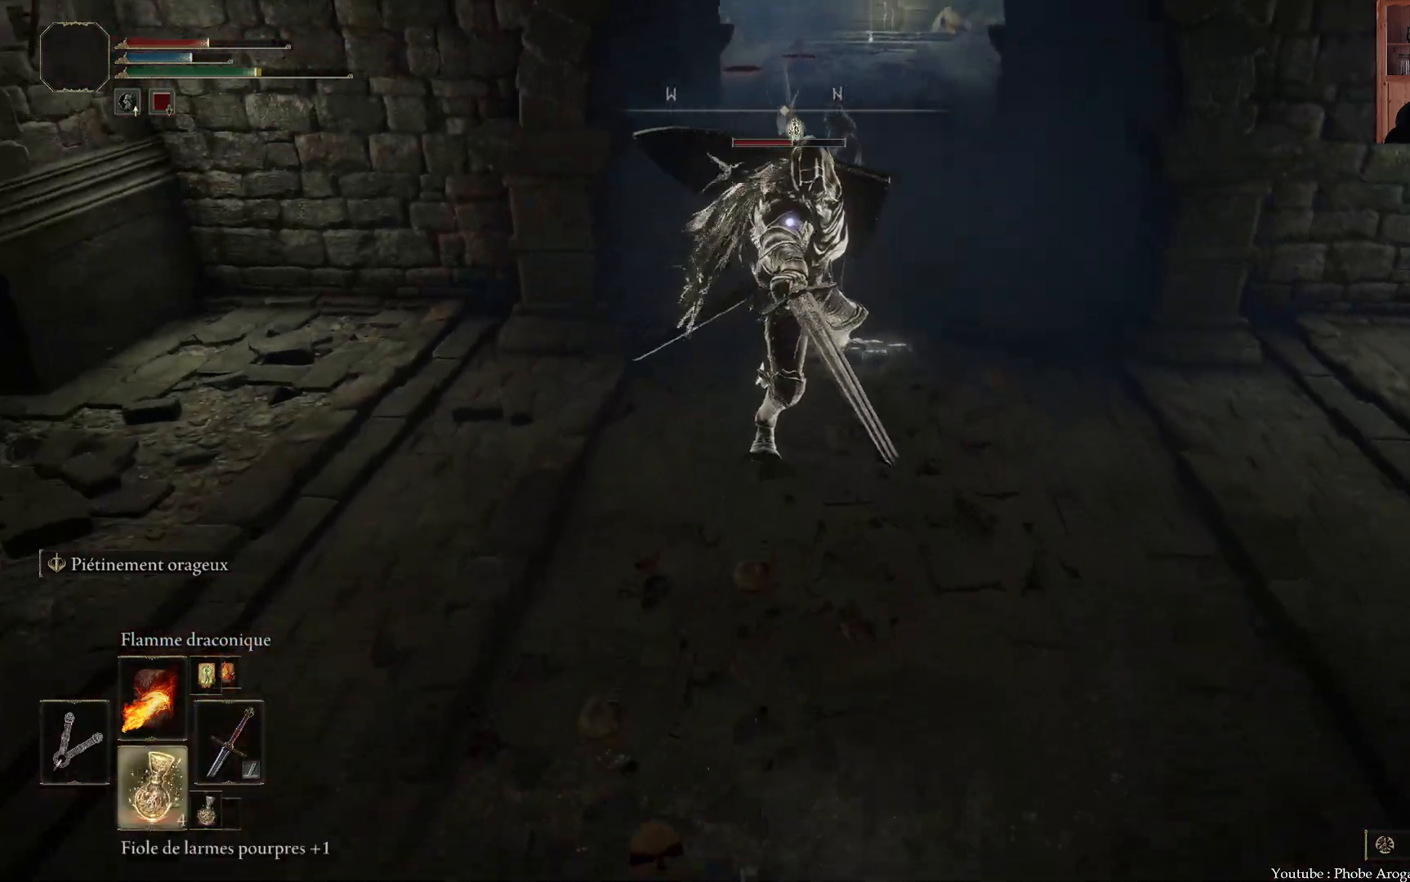
{"buttons": ["X"], "left_stick": "left", "right_stick": "center", "events": [[33, "DPAD_DOWN", "up"], [183, "left_stick", "down-left"], [283, "left_stick", "left"], [500, "X", "down"]]}
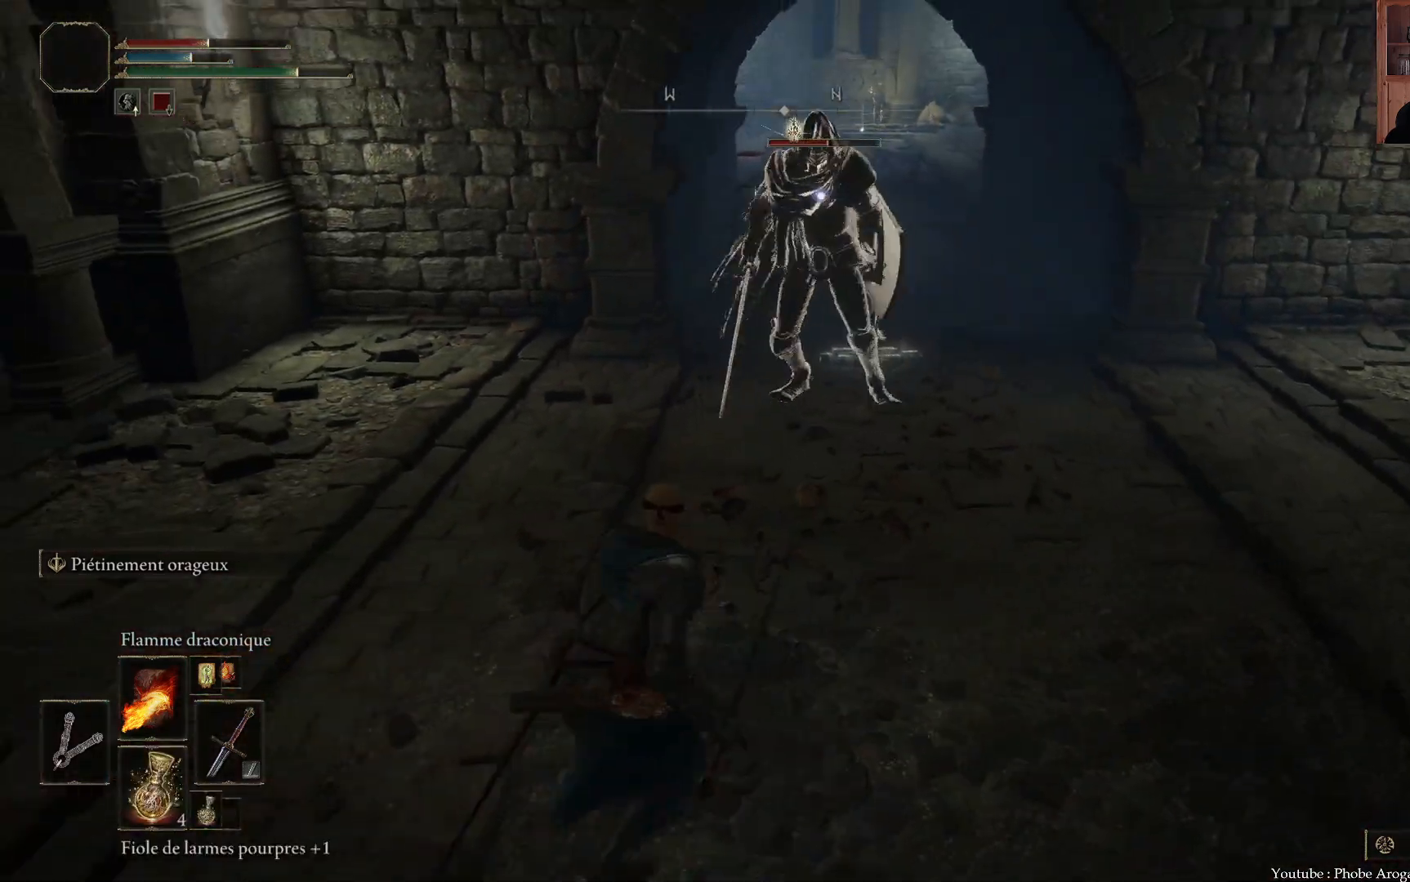
{"buttons": [], "left_stick": "down", "right_stick": "center", "events": [[17, "left_stick", "down-left"], [67, "X", "up"], [250, "left_stick", "down"]]}
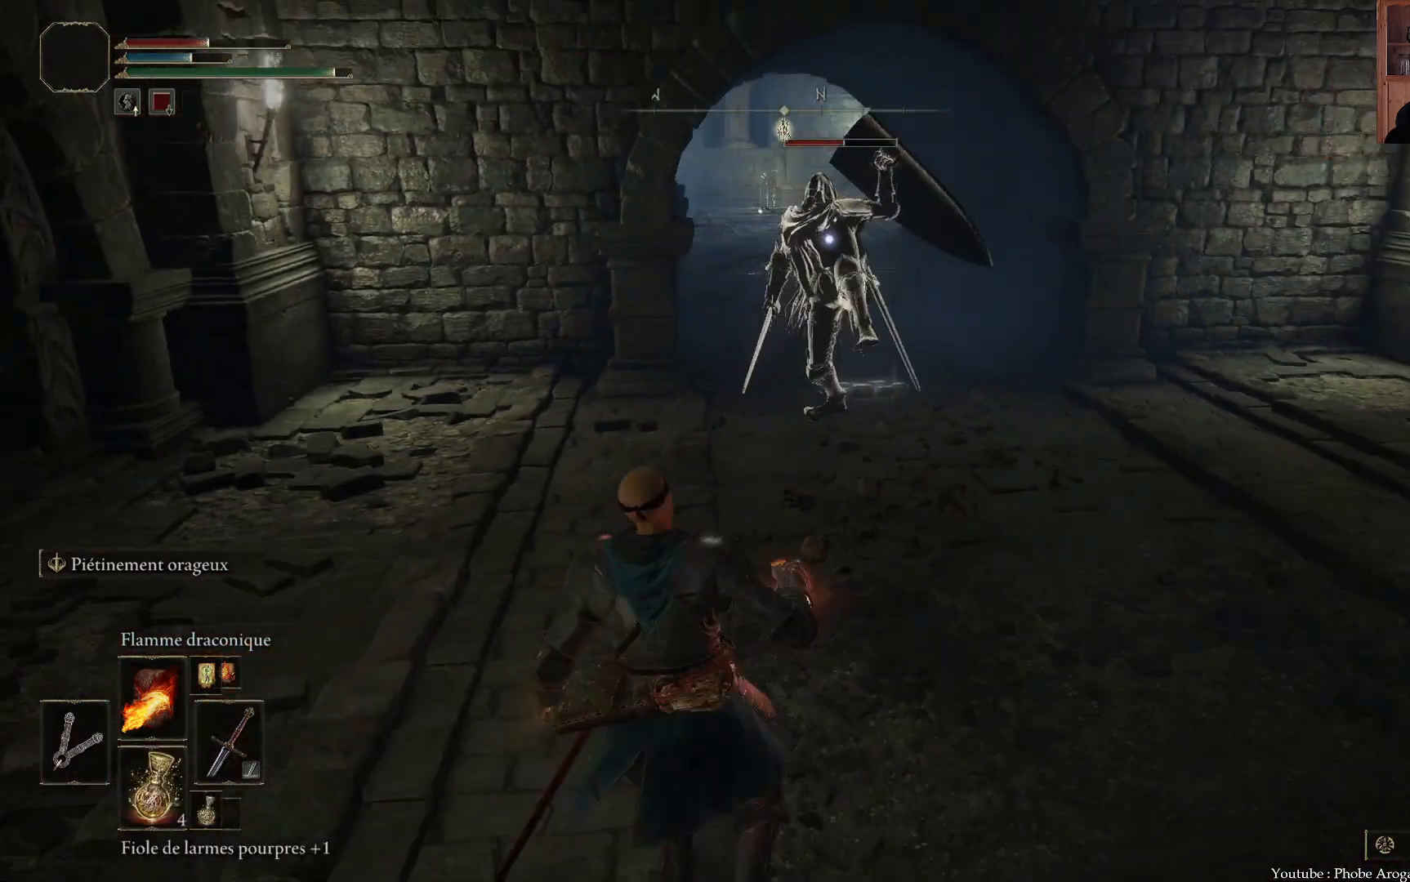
{"buttons": [], "left_stick": "down", "right_stick": "center", "events": []}
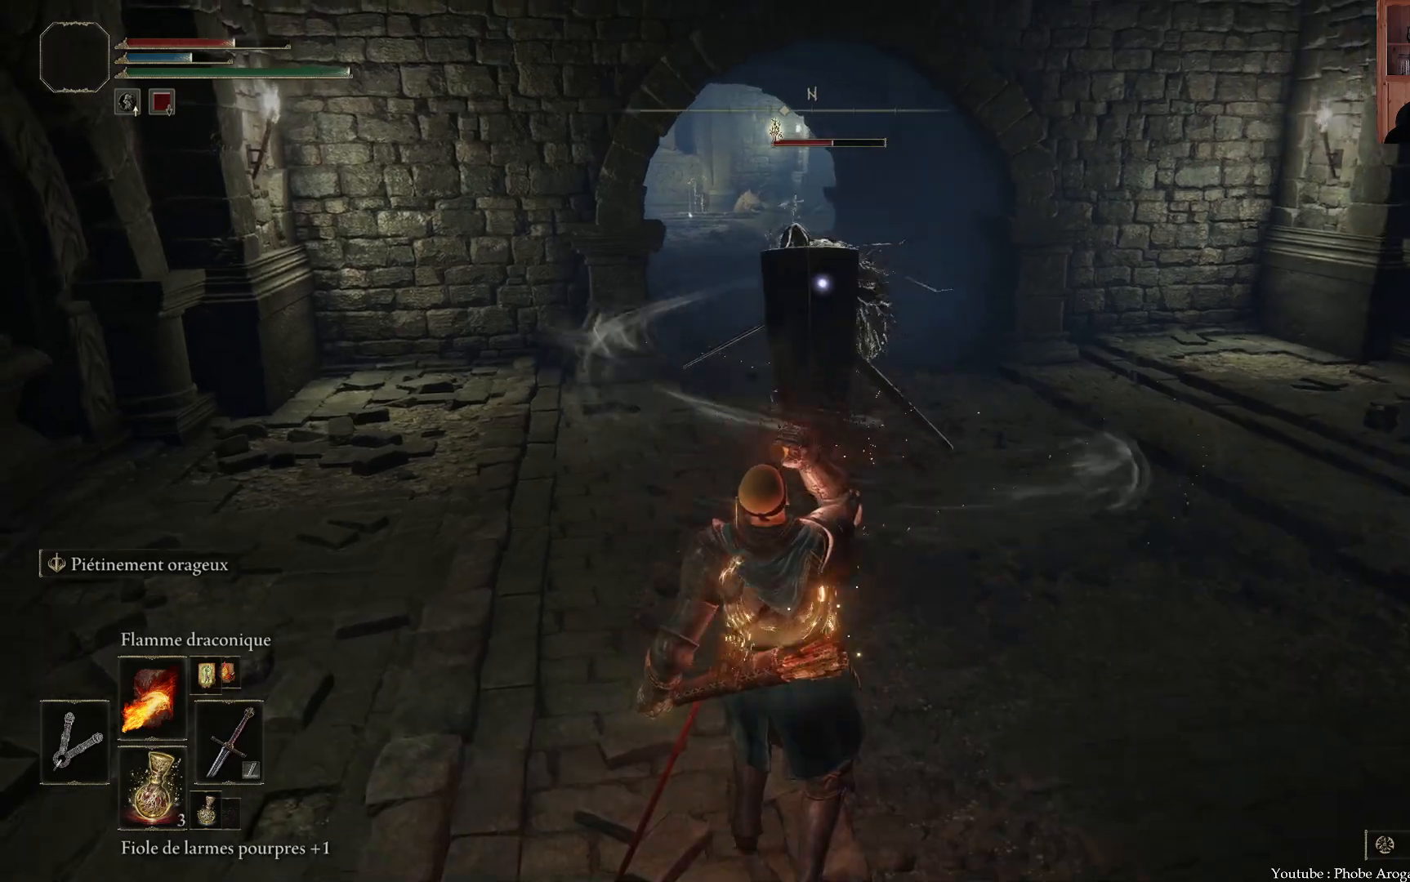
{"buttons": [], "left_stick": "down", "right_stick": "center", "events": [[117, "B", "down"], [200, "B", "up"], [250, "B", "down"], [333, "B", "up"], [383, "B", "down"], [467, "B", "up"]]}
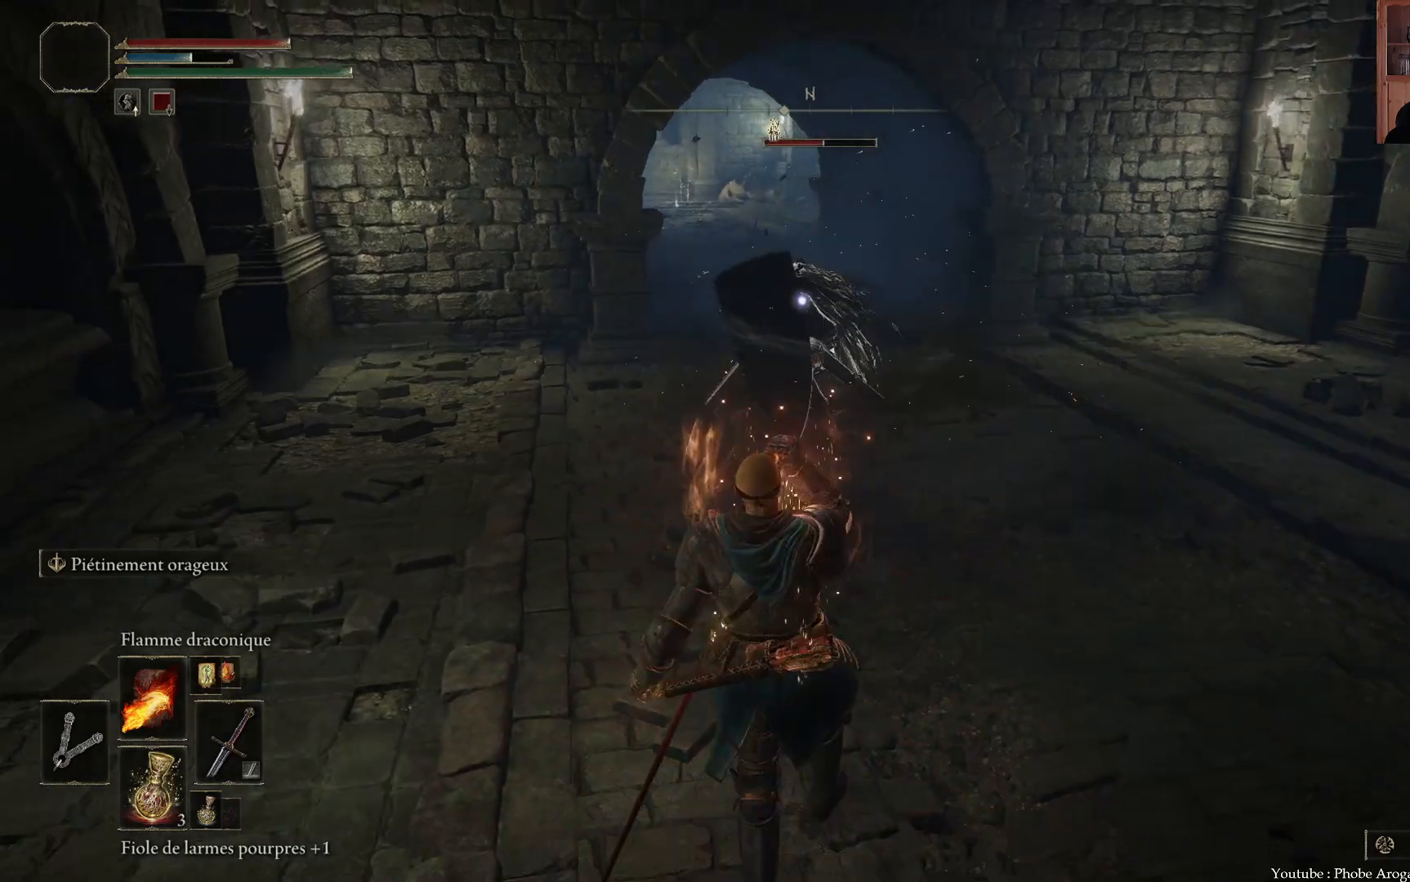
{"buttons": [], "left_stick": "down", "right_stick": "center", "events": [[17, "B", "down"], [100, "B", "up"], [167, "B", "down"], [217, "B", "up"], [283, "B", "down"], [350, "B", "up"], [417, "B", "down"], [483, "B", "up"]]}
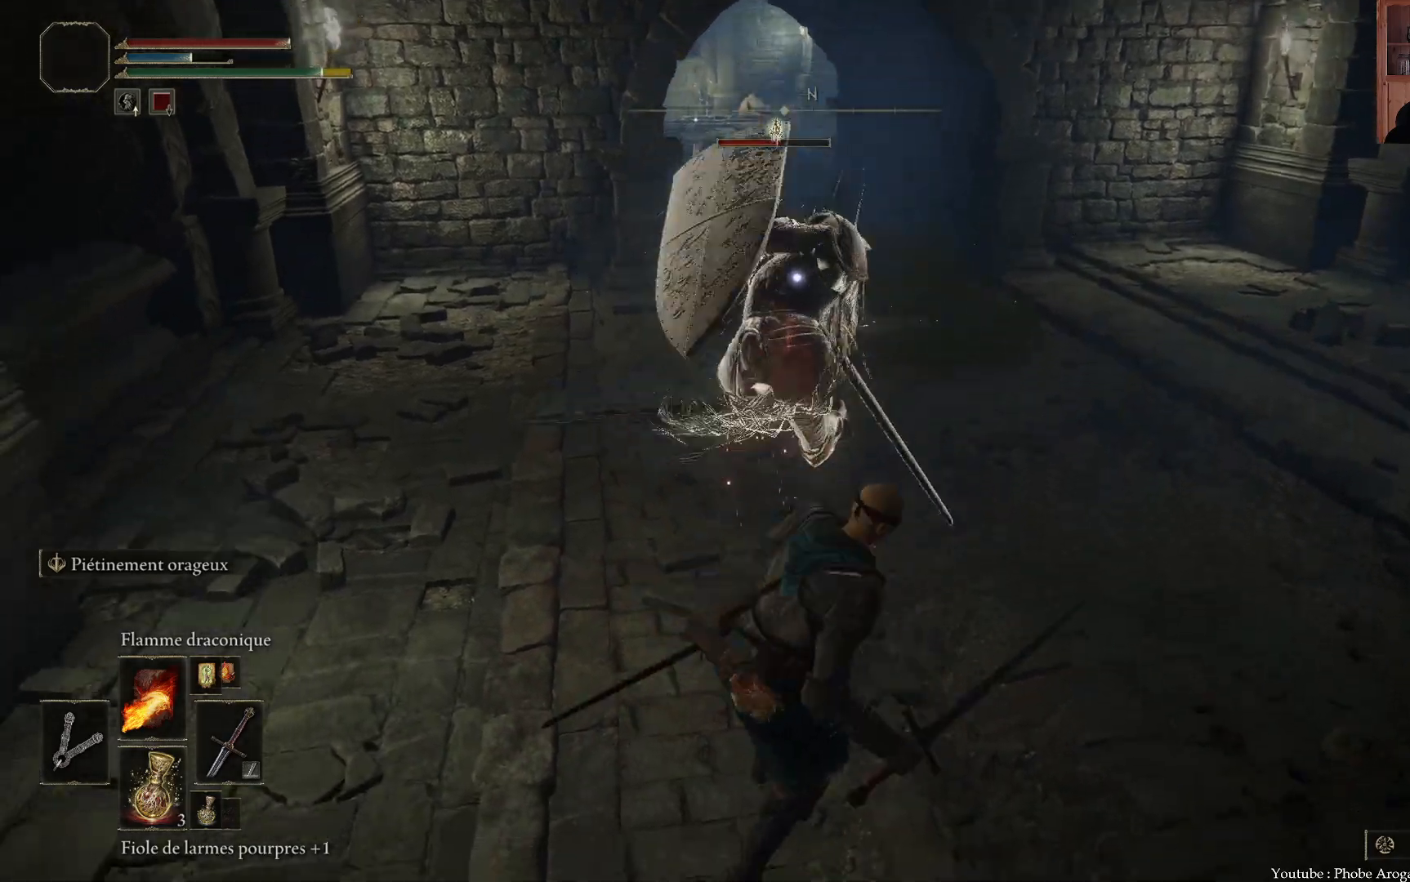
{"buttons": [], "left_stick": "down", "right_stick": "center", "events": [[50, "B", "down"], [100, "B", "up"], [167, "B", "down"], [250, "B", "up"], [300, "B", "down"], [383, "B", "up"], [450, "B", "down"], [500, "B", "up"]]}
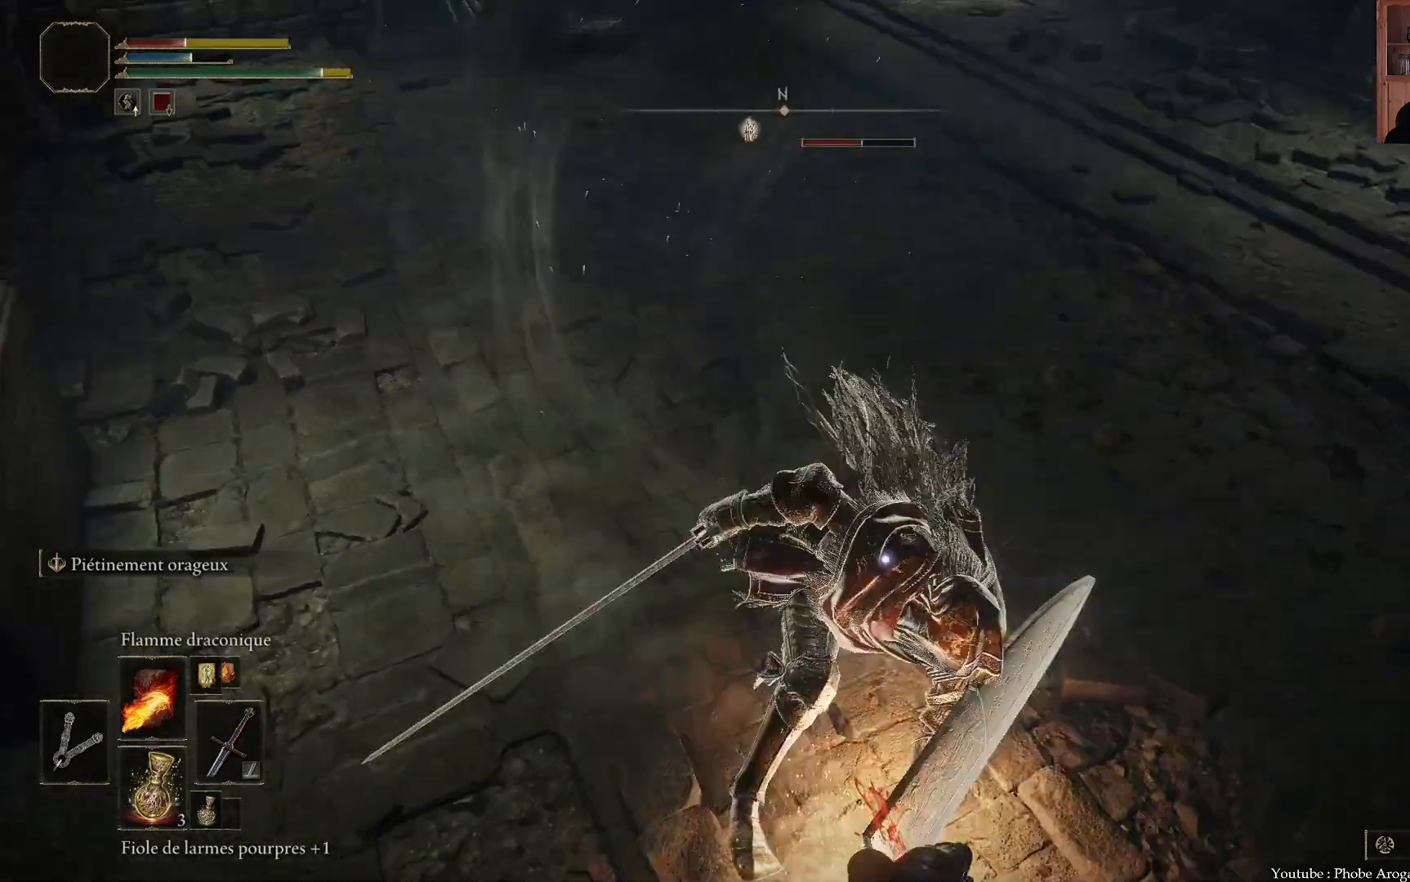
{"buttons": [], "left_stick": "down-right", "right_stick": "center", "events": [[33, "B", "down"], [100, "B", "up"], [167, "B", "down"], [233, "B", "up"], [300, "left_stick", "down-right"]]}
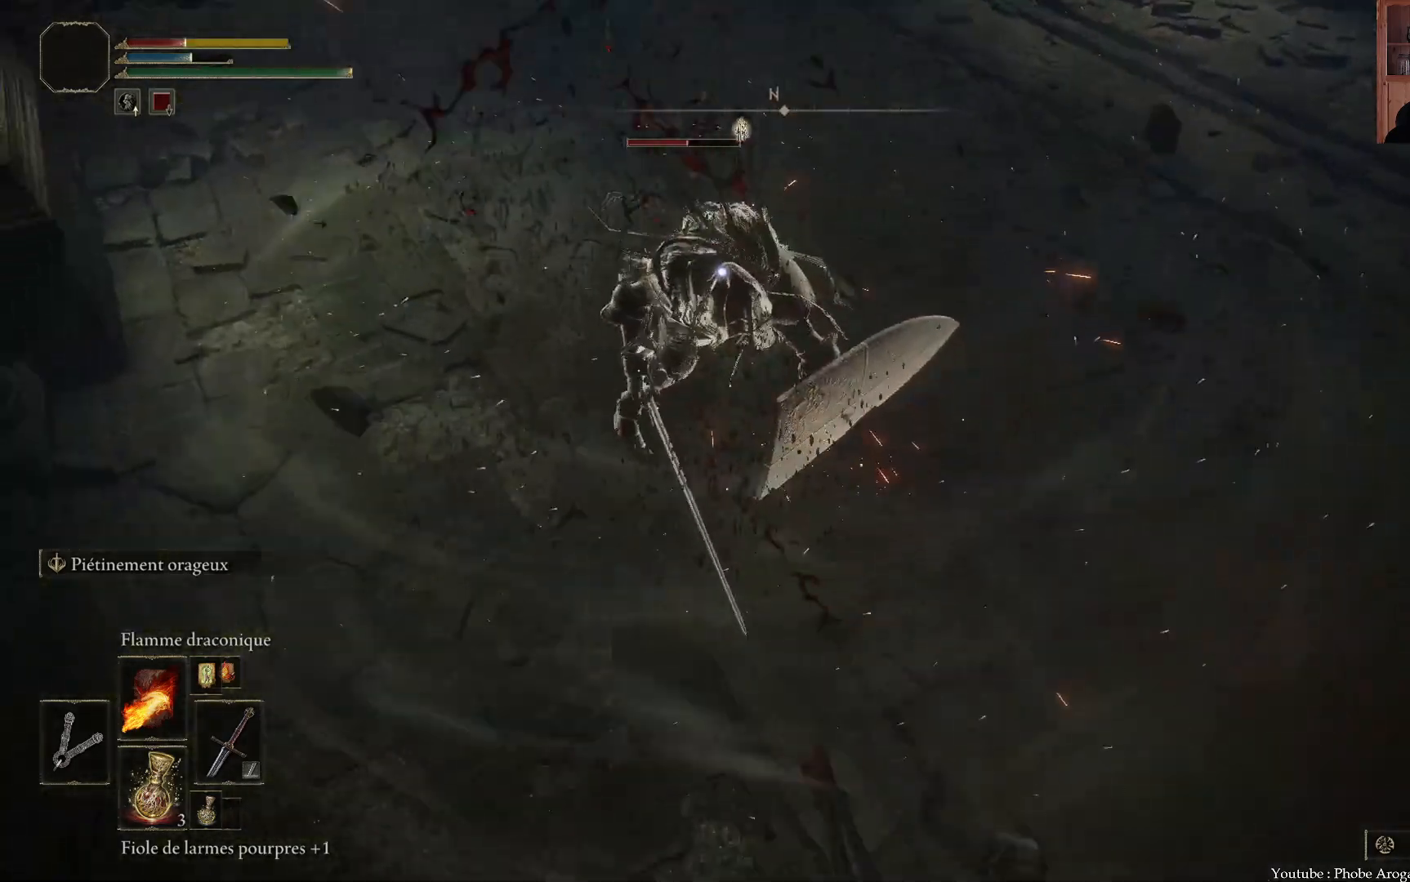
{"buttons": [], "left_stick": "left", "right_stick": "down-left", "events": [[83, "right_stick", "right"], [167, "right_stick", "down-right"], [317, "right_stick", "down-left"], [350, "left_stick", "down-left"], [400, "left_stick", "left"]]}
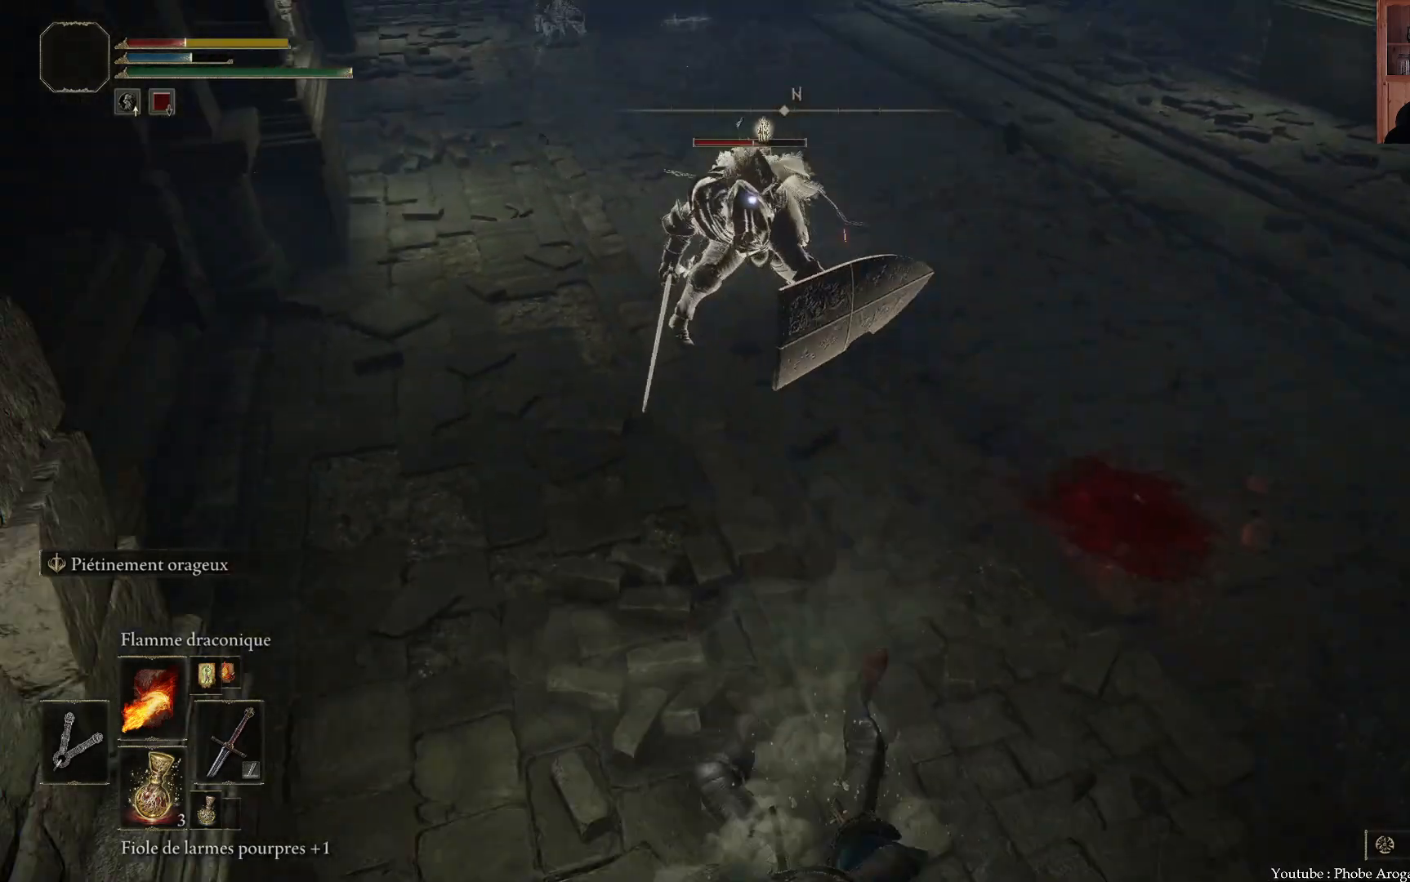
{"buttons": [], "left_stick": "down-left", "right_stick": "left", "events": [[83, "R3", "down"], [200, "right_stick", "left"], [283, "left_stick", "down-left"], [300, "R3", "up"]]}
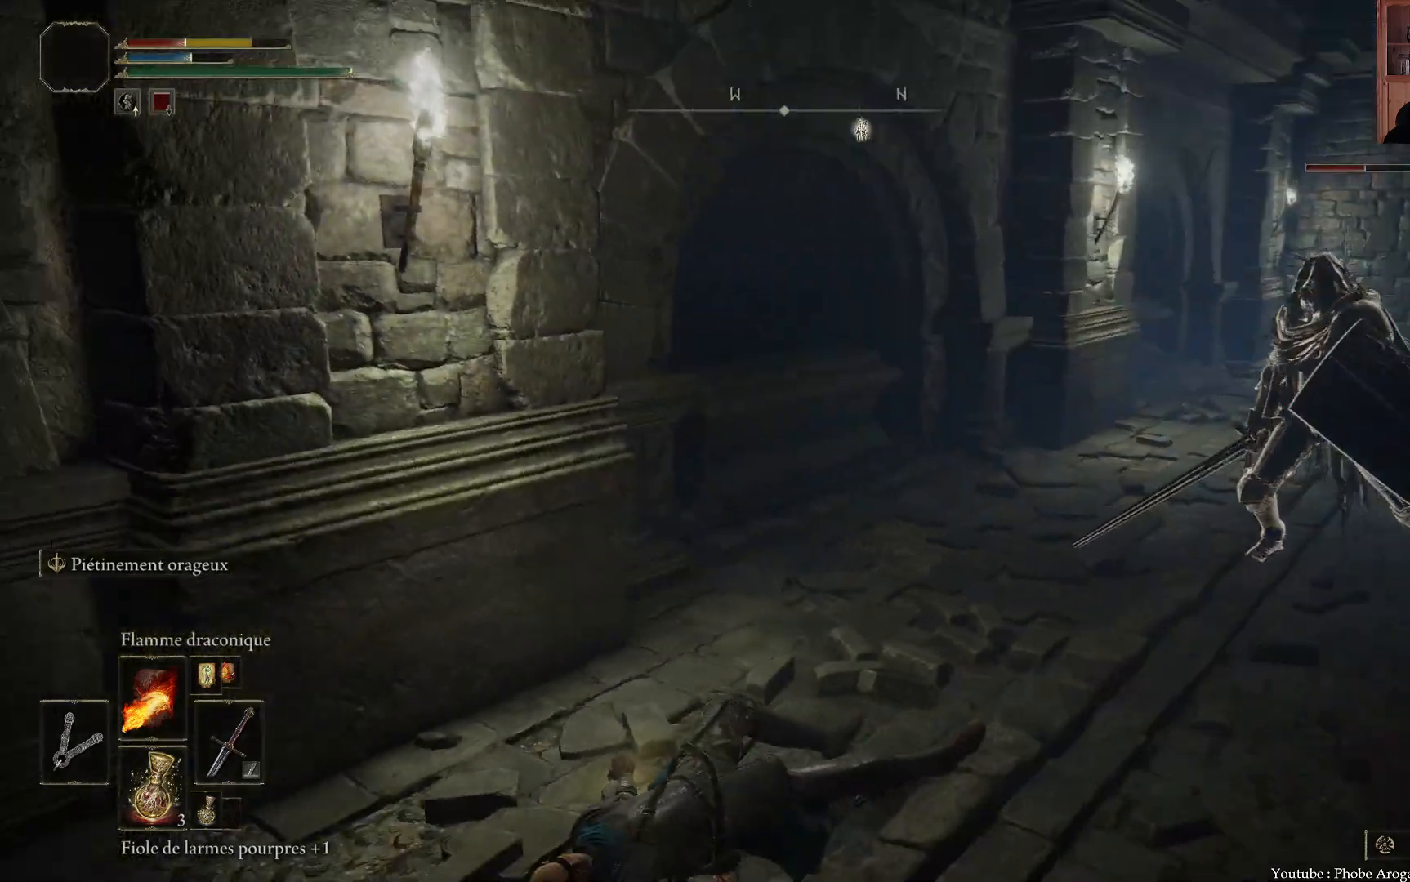
{"buttons": ["B"], "left_stick": "up-left", "right_stick": "center", "events": [[117, "left_stick", "left"], [233, "left_stick", "up-left"], [350, "right_stick", "center"], [450, "B", "down"]]}
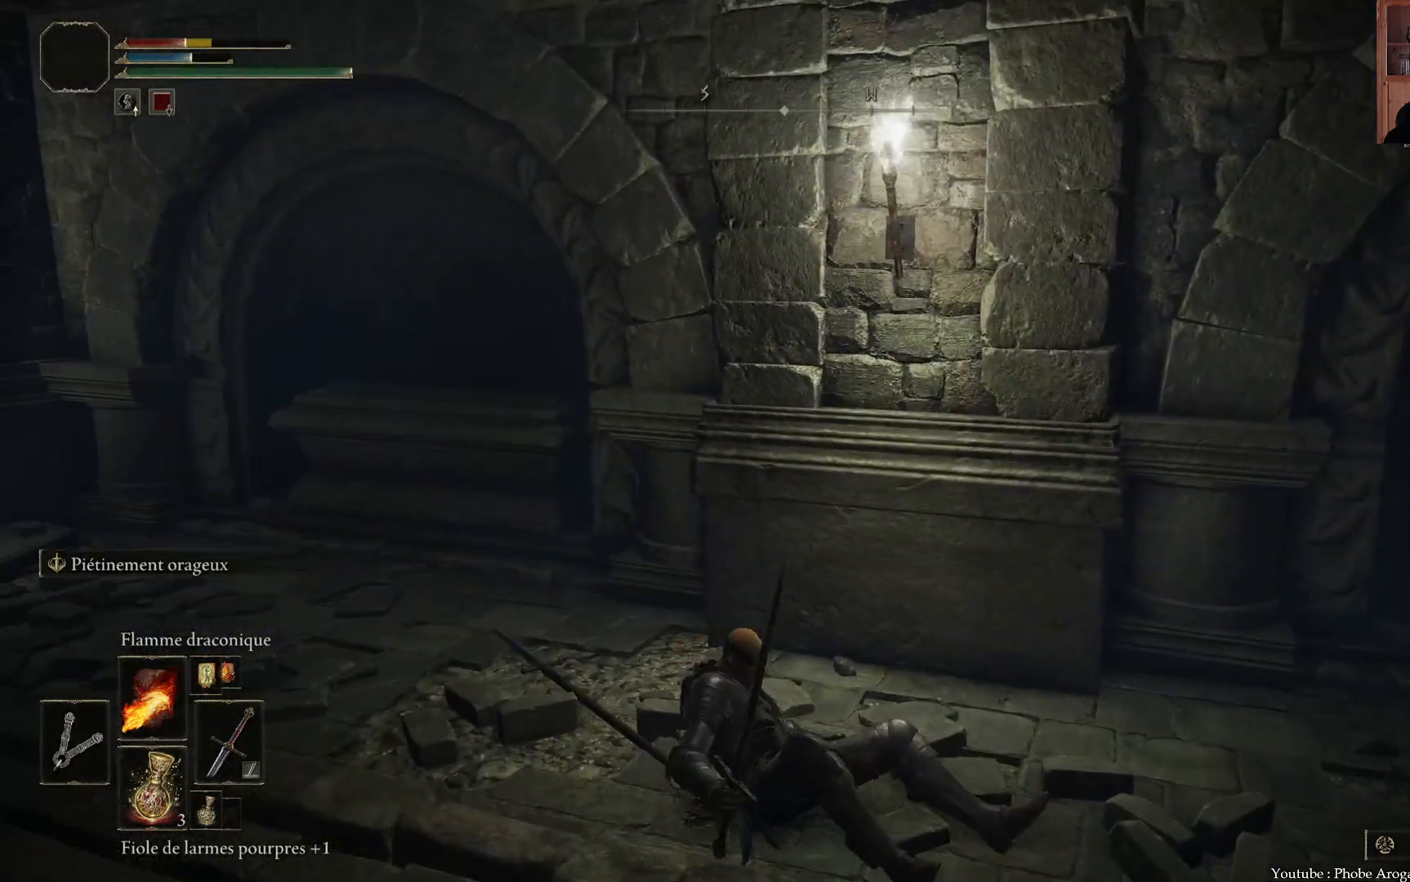
{"buttons": ["B"], "left_stick": "up-left", "right_stick": "center", "events": [[133, "B", "up"], [200, "B", "down"], [283, "B", "up"], [350, "B", "down"], [400, "B", "up"], [467, "B", "down"]]}
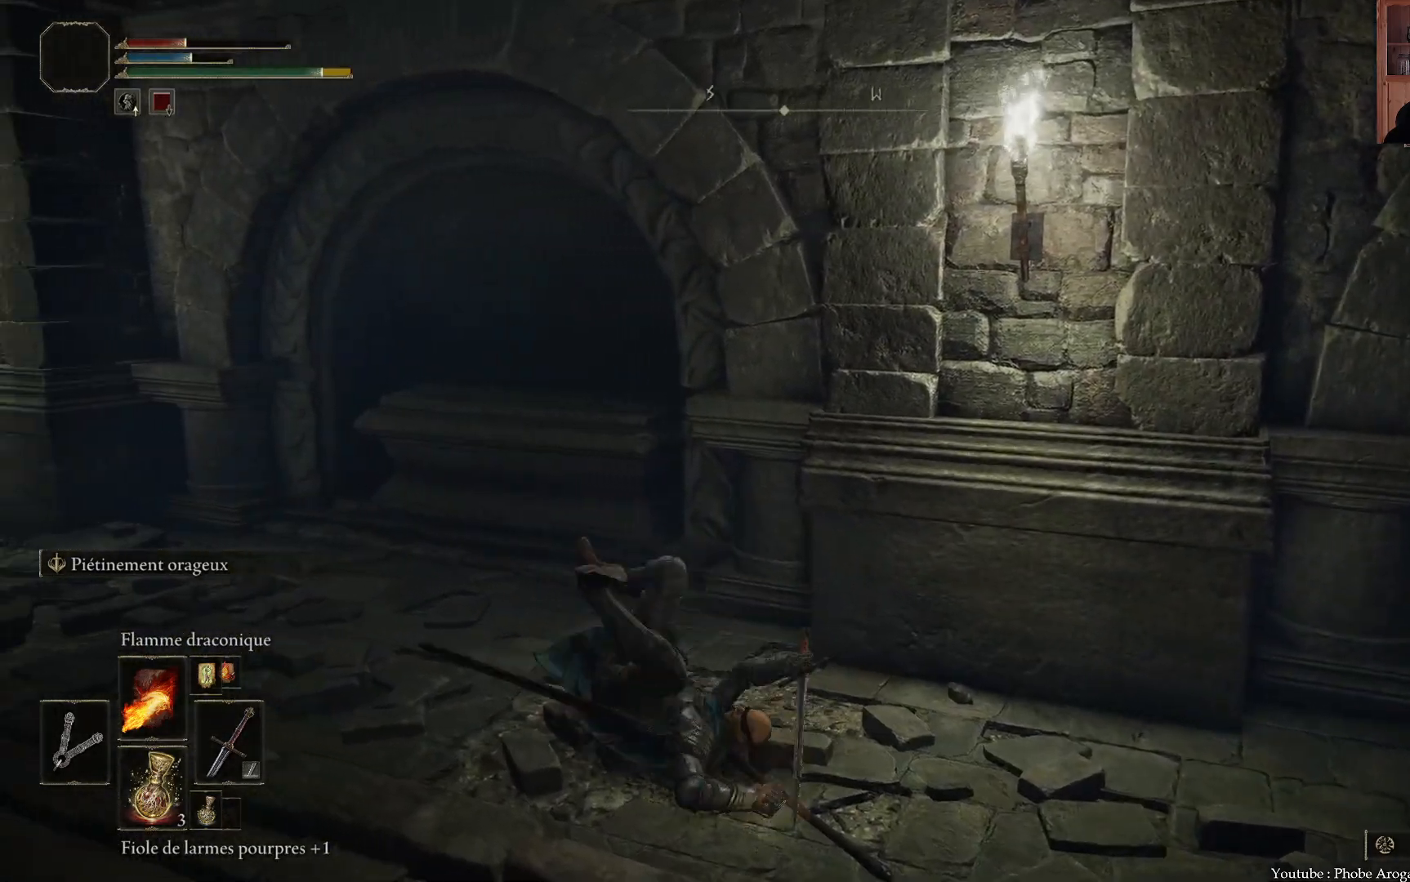
{"buttons": ["B"], "left_stick": "up-left", "right_stick": "center", "events": []}